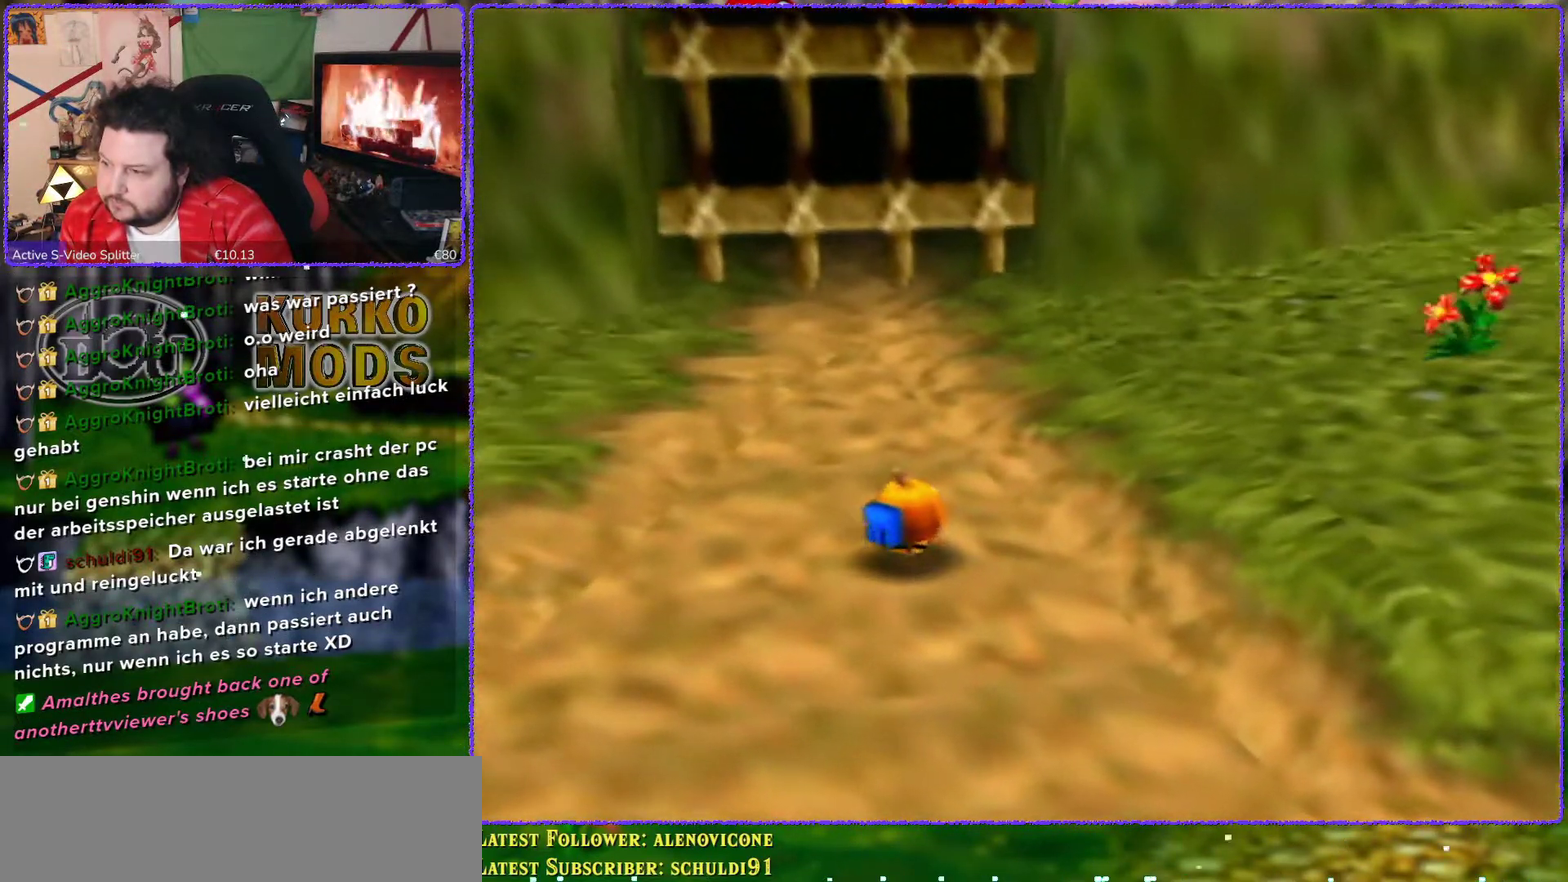
Gameplay with a controller (Nintendo layout); each line is a JSON object with the inputs held at the frame after it. "events" lists button and stick changes between this image and that frame as [ms after this image, input, new state], when the widget could be followed in between. Not read: L3 R3.
{"buttons": [], "left_stick": "center", "events": [[150, "C_UP", "down"], [267, "C_UP", "up"]]}
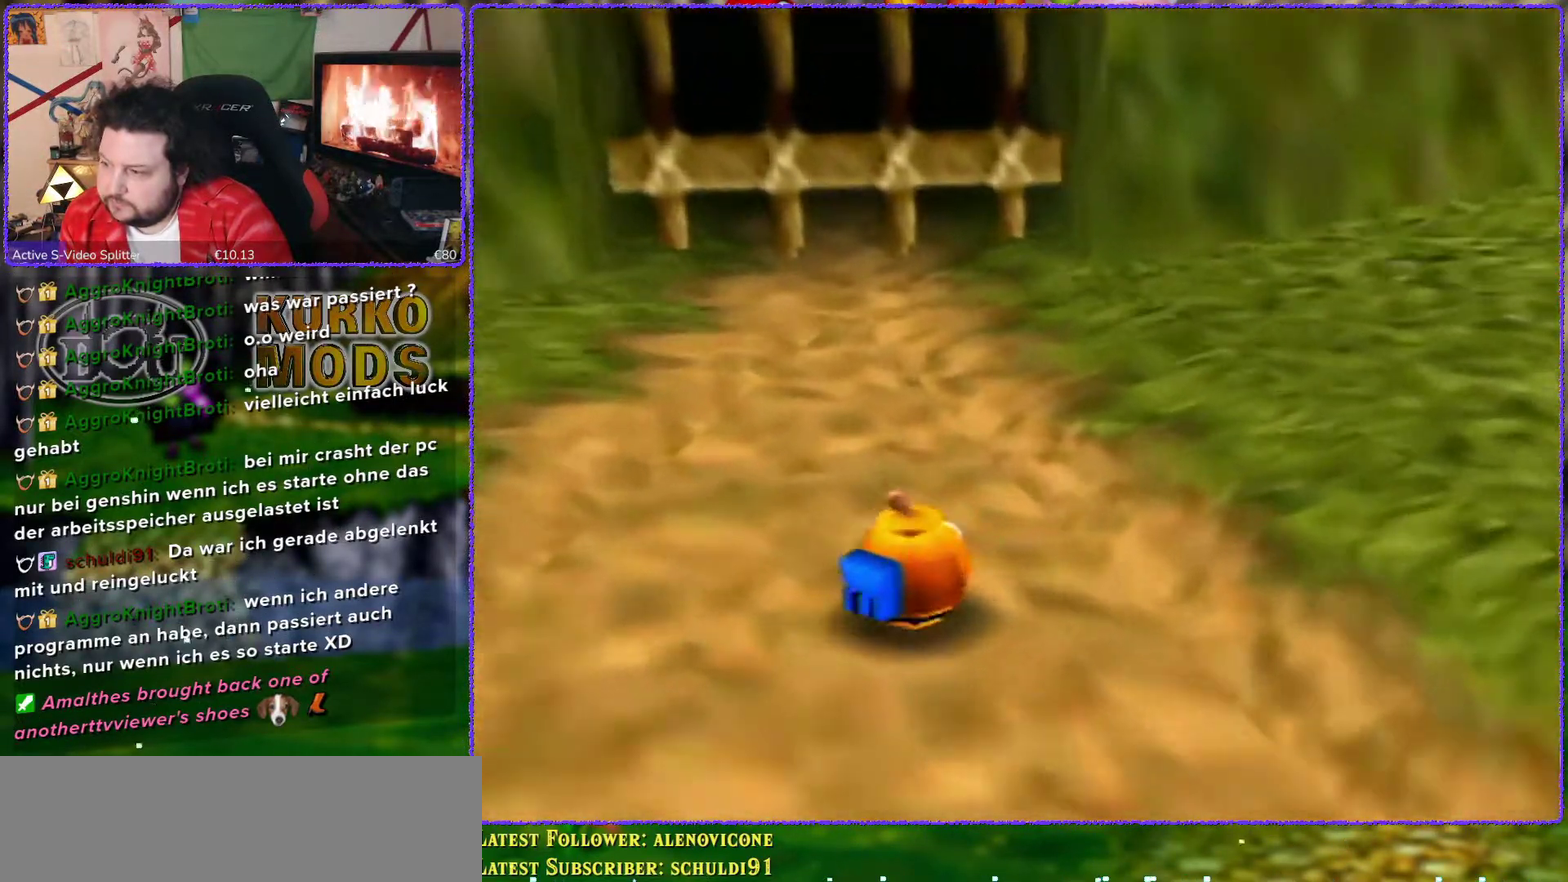
{"buttons": [], "left_stick": "down-right", "events": [[300, "left_stick", "down"], [383, "left_stick", "down-right"]]}
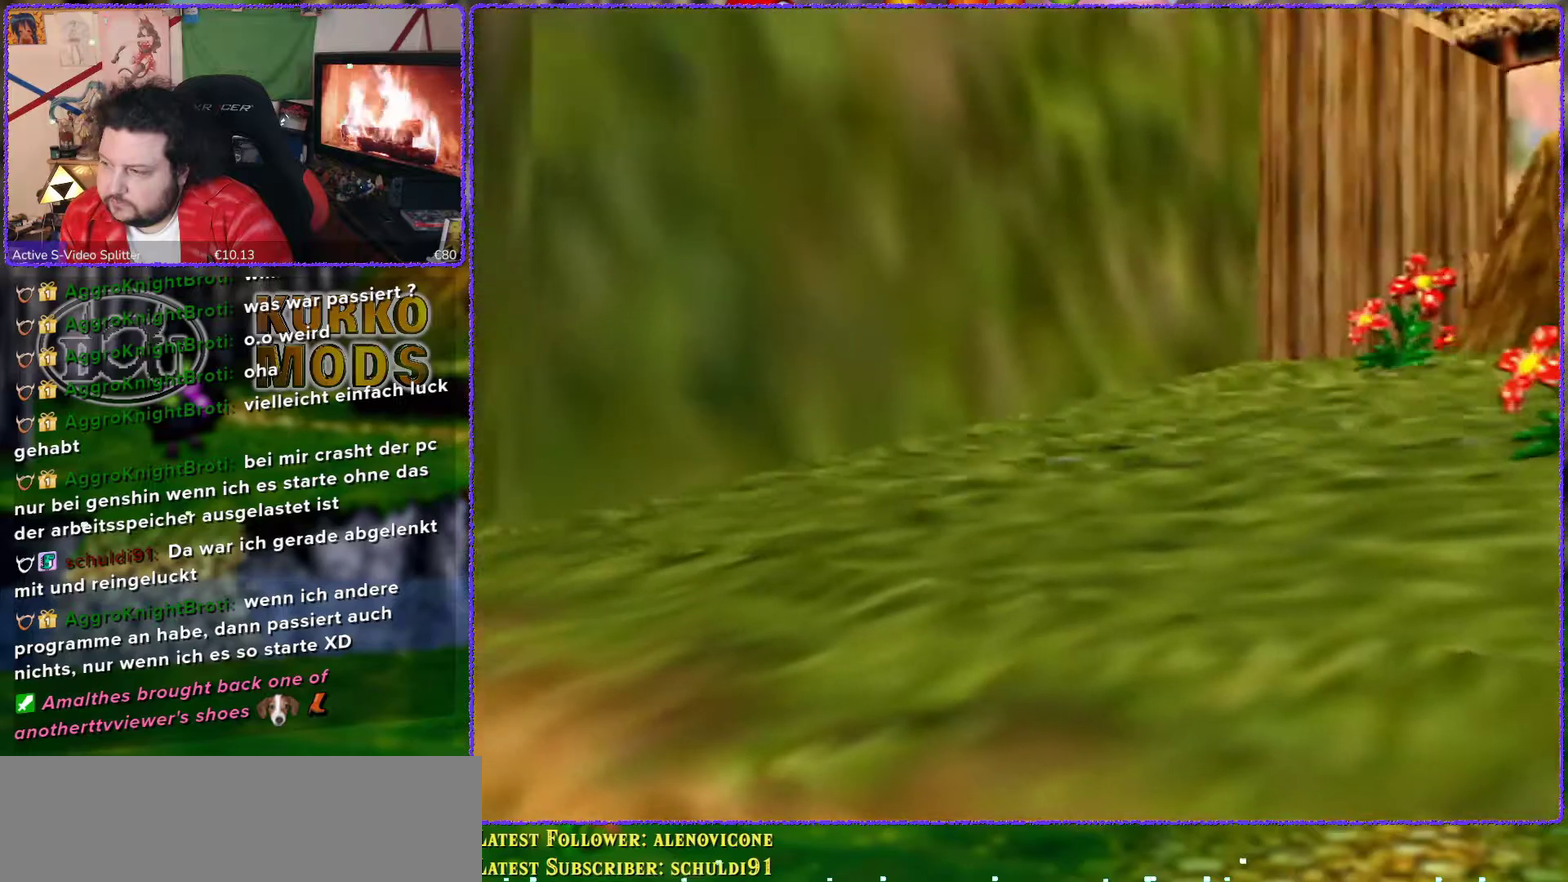
{"buttons": [], "left_stick": "center", "events": [[483, "left_stick", "center"]]}
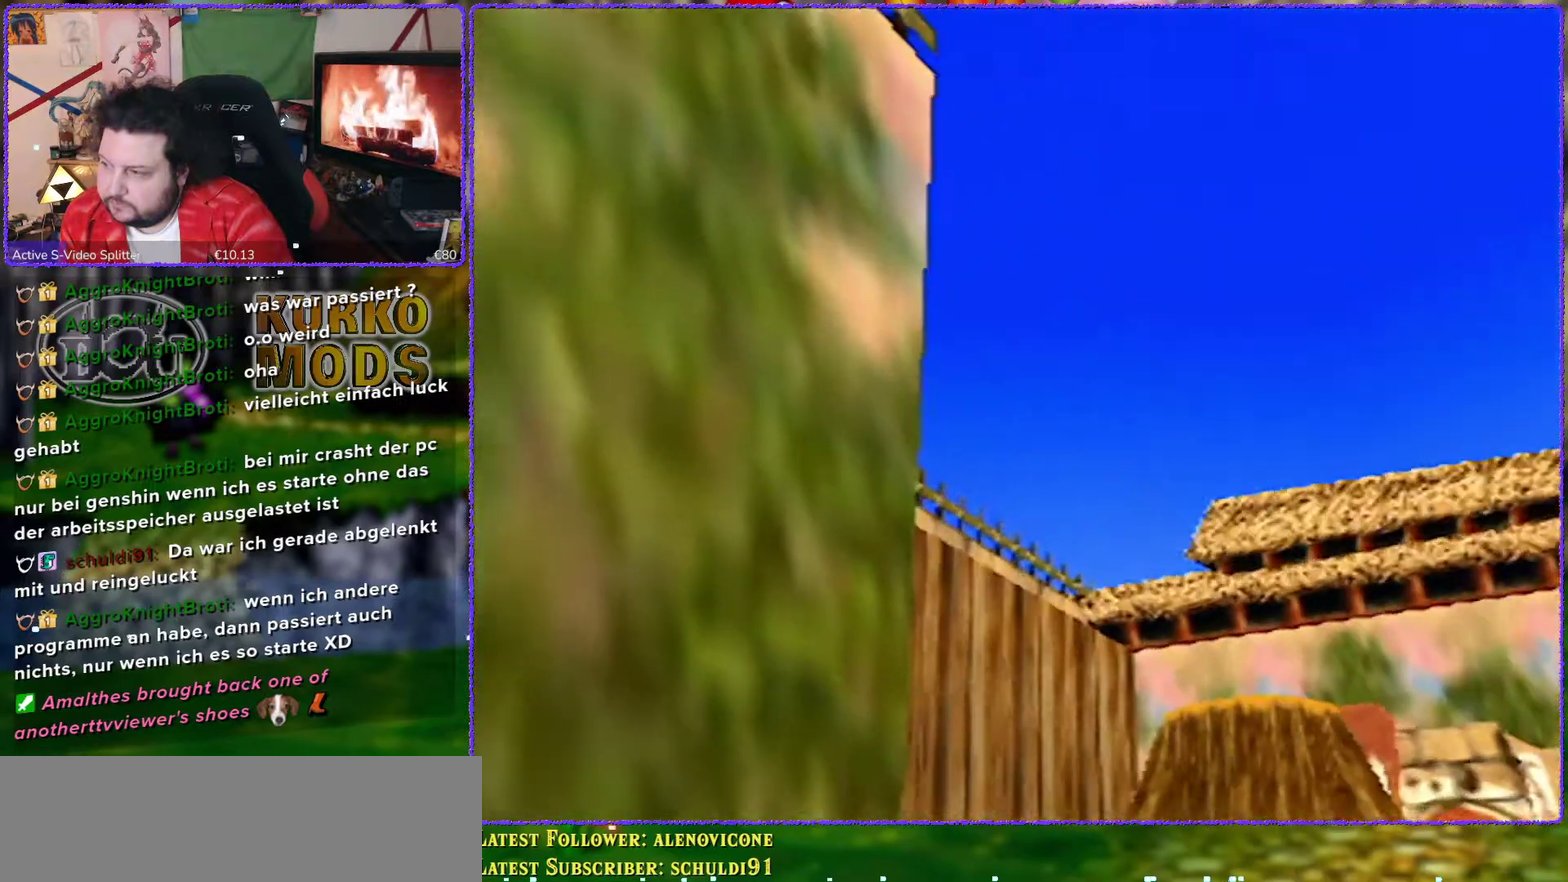
{"buttons": [], "left_stick": "up-right", "events": [[117, "left_stick", "right"], [333, "left_stick", "up-right"]]}
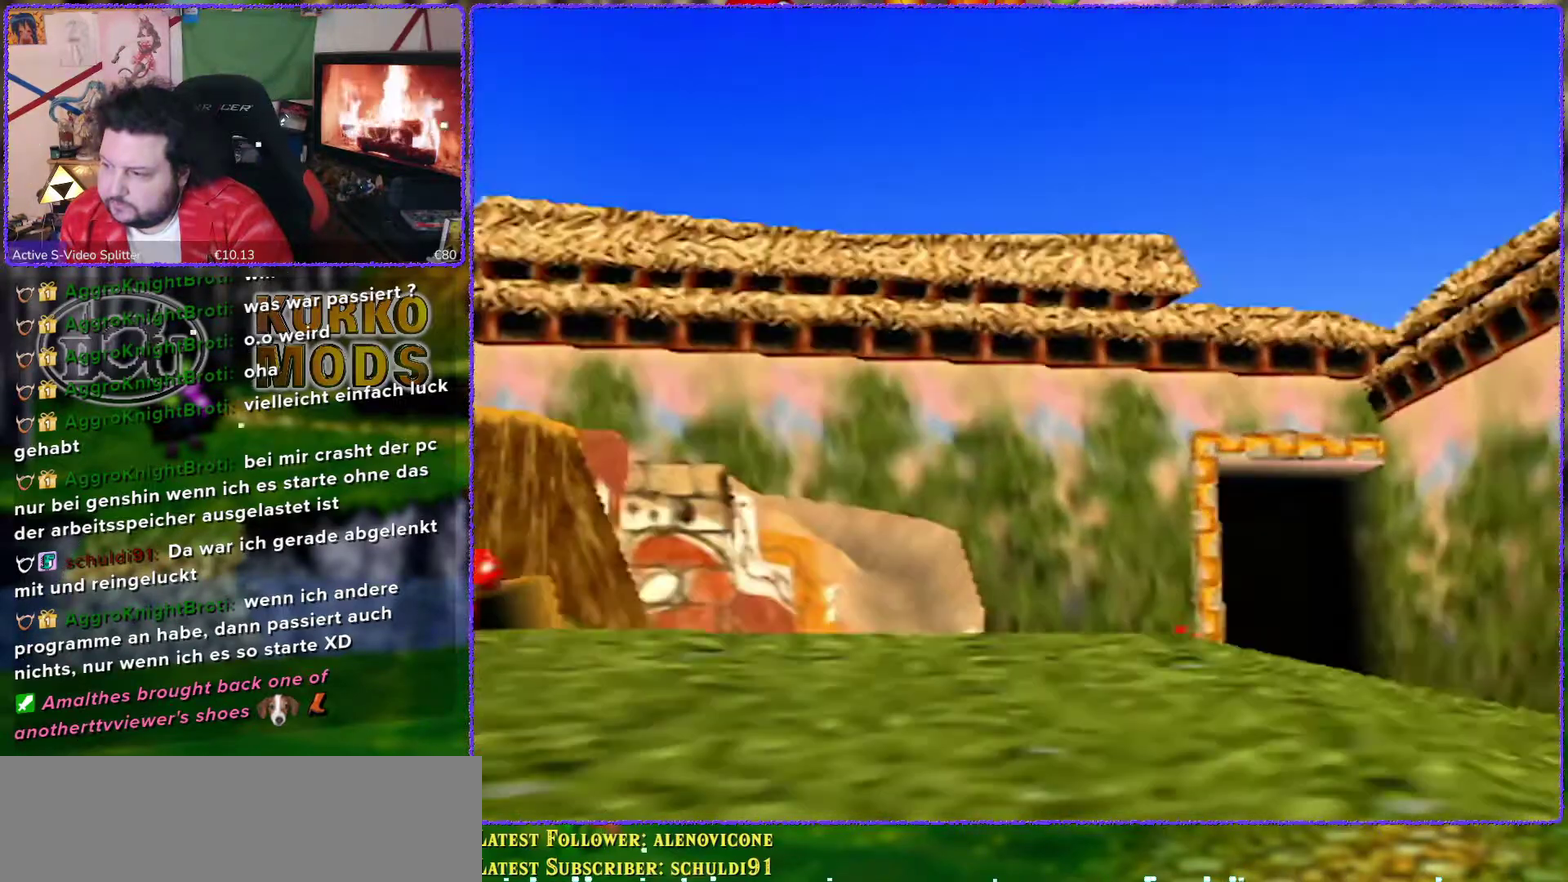
{"buttons": [], "left_stick": "down-right", "events": [[167, "left_stick", "right"], [300, "left_stick", "down-right"]]}
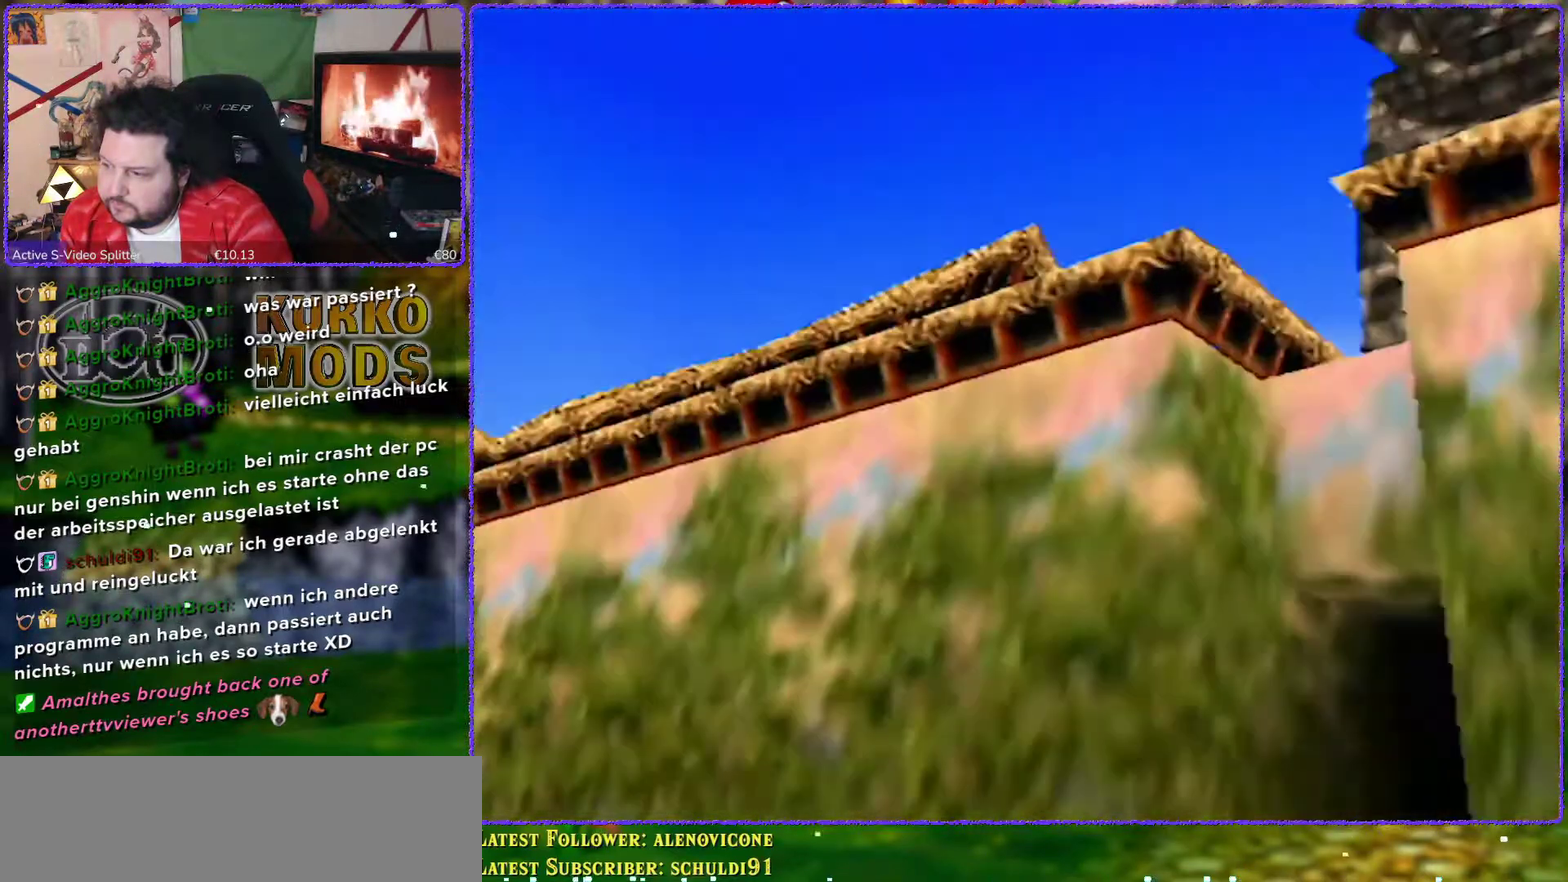
{"buttons": [], "left_stick": "center", "events": [[250, "left_stick", "up-right"], [500, "left_stick", "center"]]}
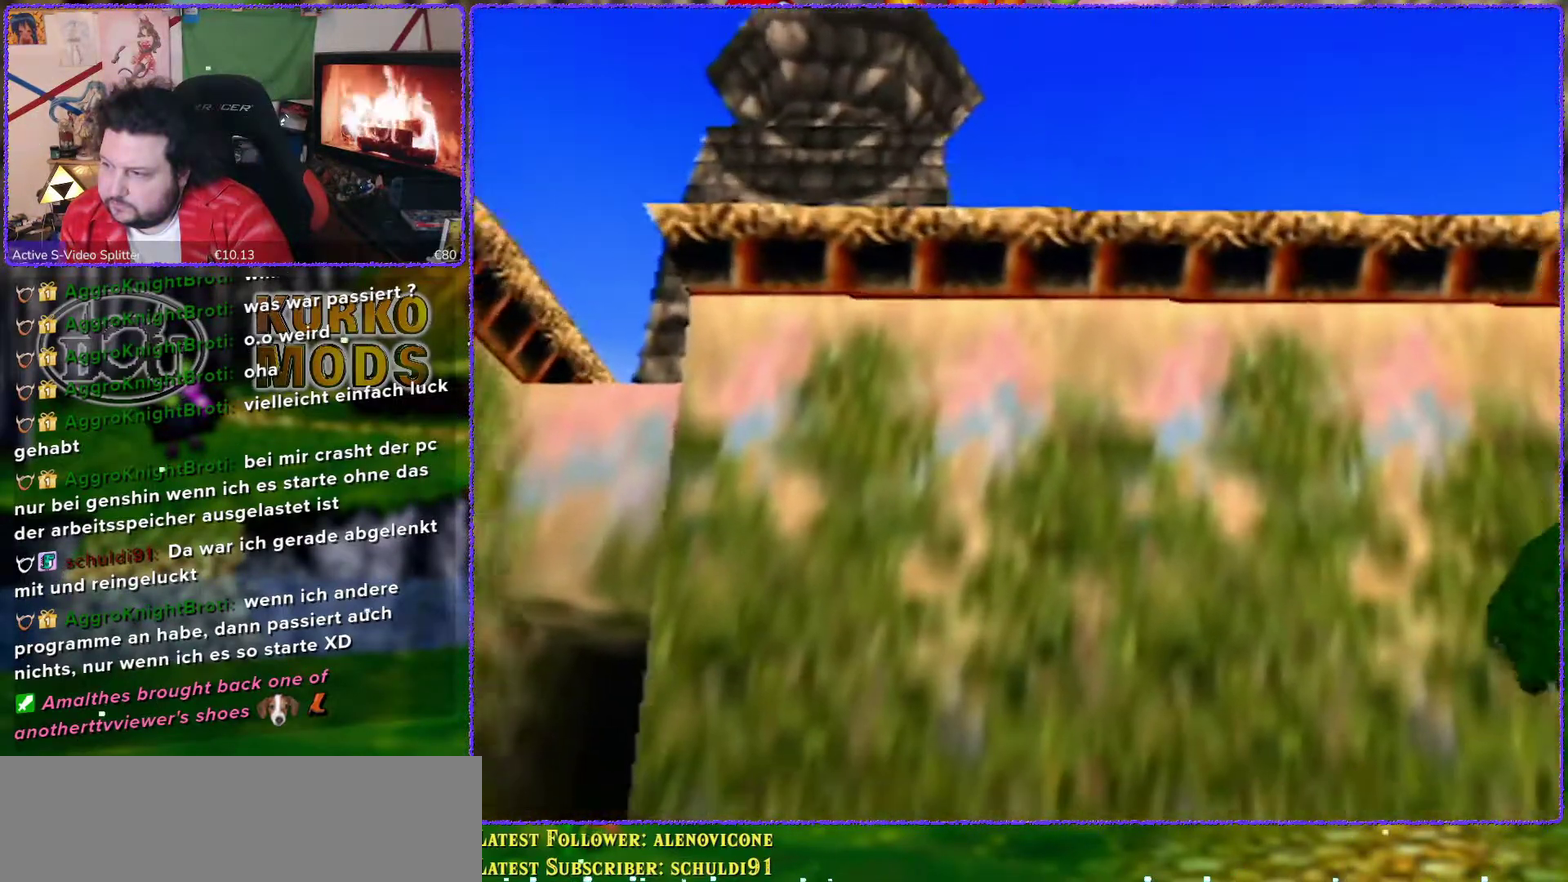
{"buttons": [], "left_stick": "up-right", "events": [[500, "left_stick", "up-right"]]}
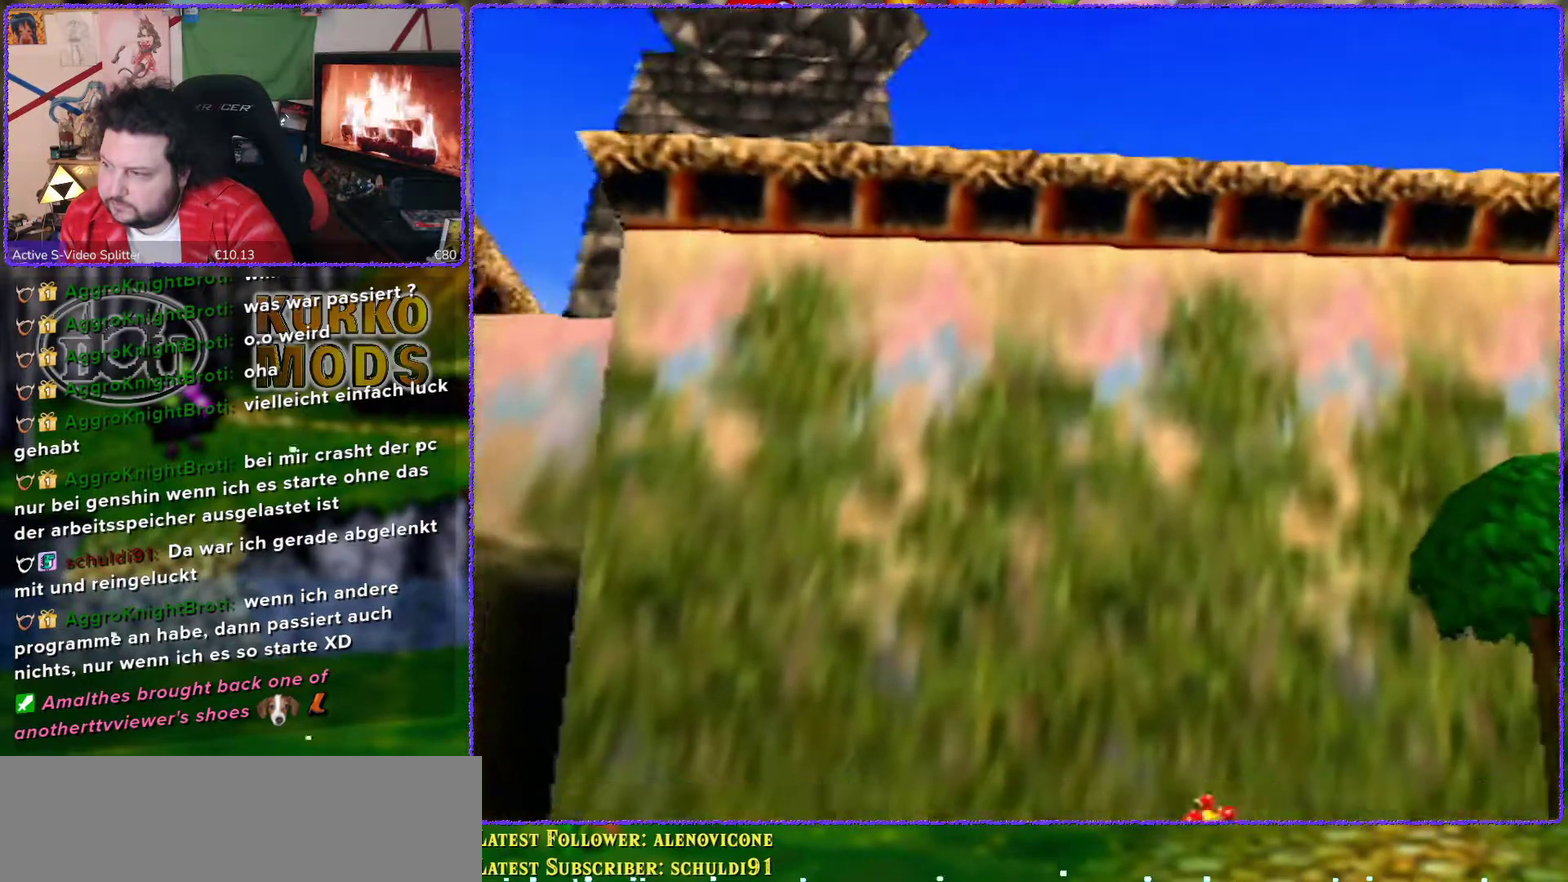
{"buttons": [], "left_stick": "center", "events": [[167, "left_stick", "right"], [333, "left_stick", "center"]]}
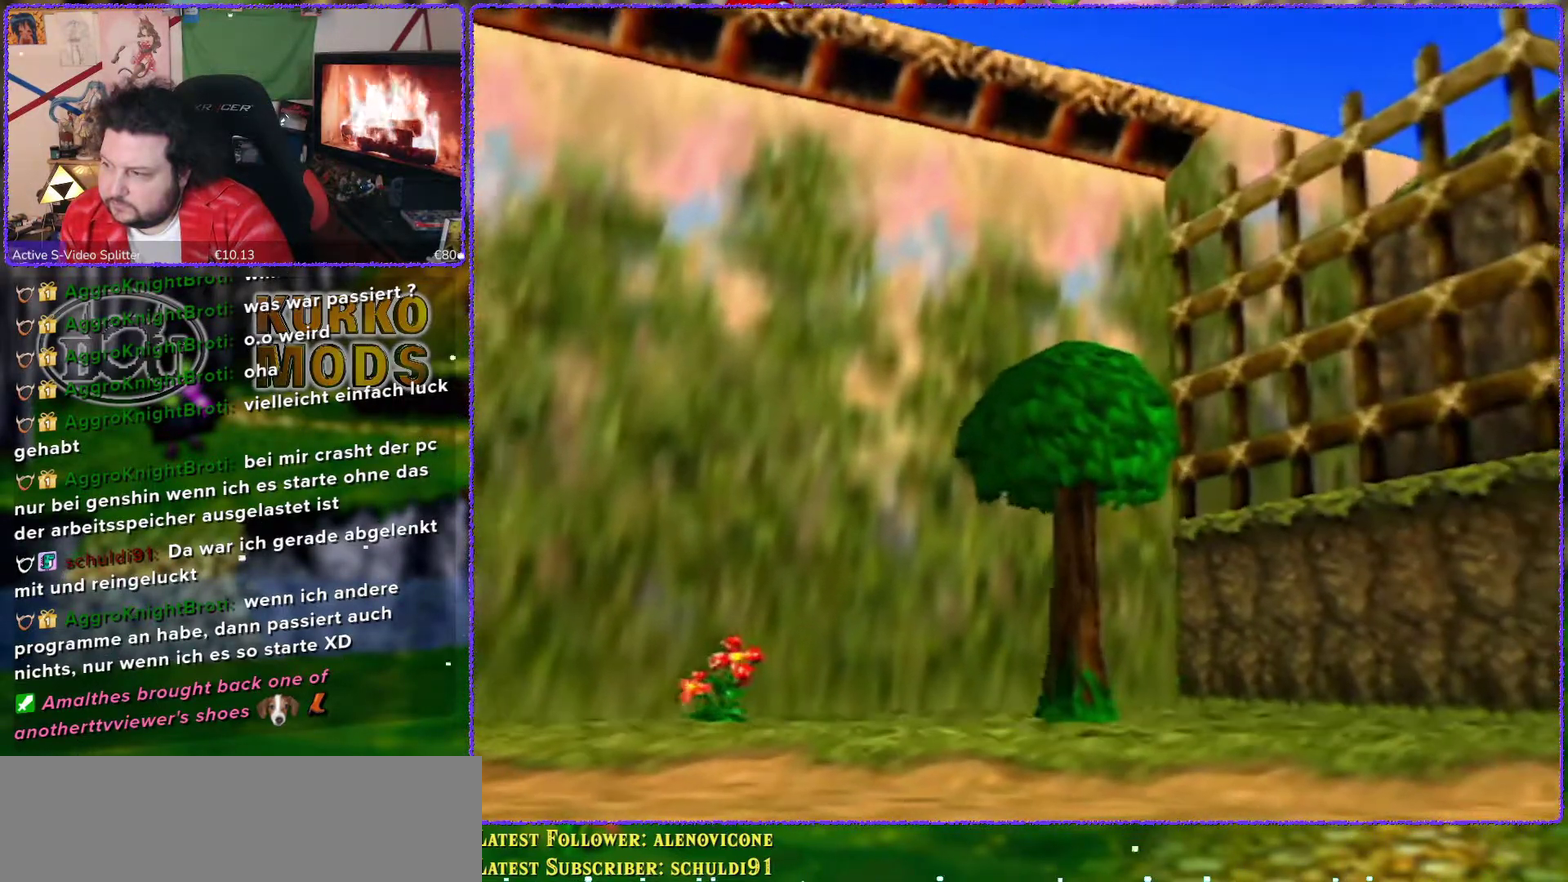
{"buttons": ["A"], "left_stick": "center", "events": [[433, "A", "down"]]}
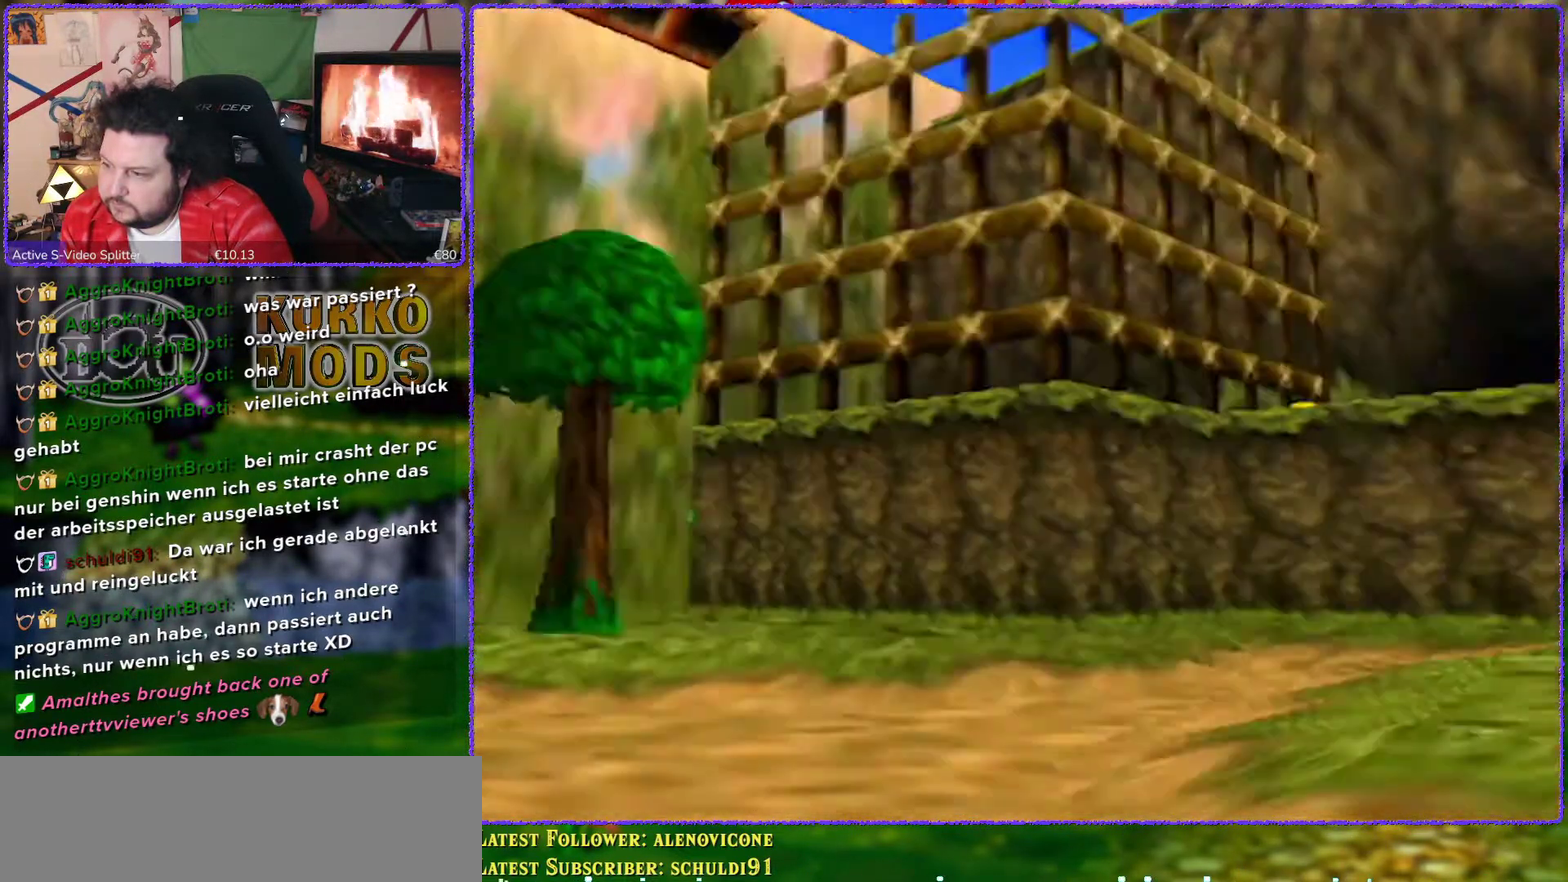
{"buttons": [], "left_stick": "down-left", "events": [[50, "A", "up"], [233, "left_stick", "up-left"], [367, "left_stick", "left"], [467, "left_stick", "down-left"]]}
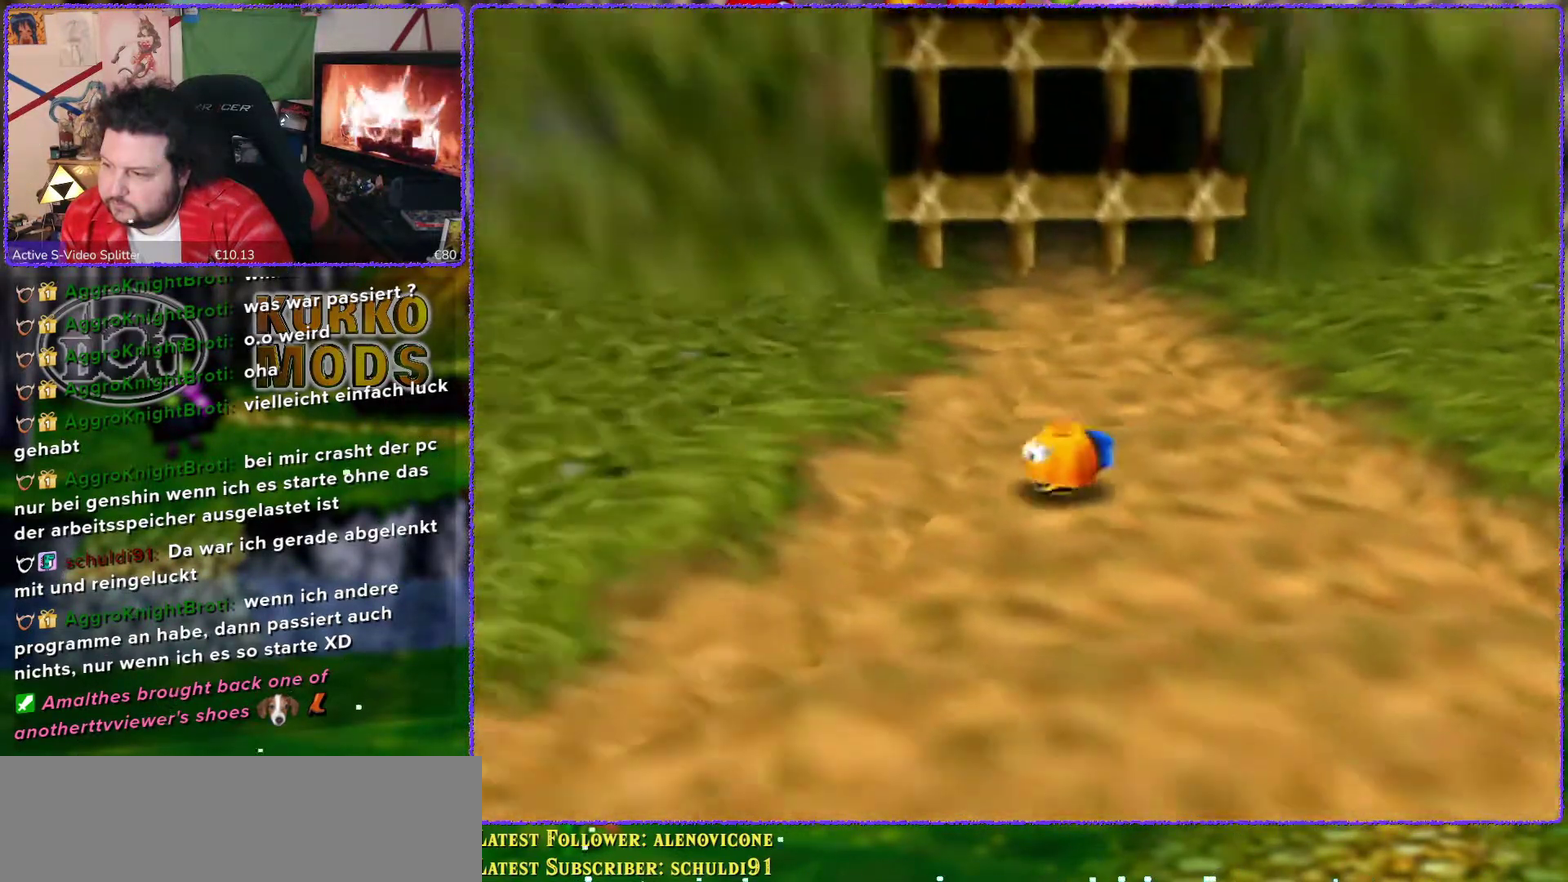
{"buttons": [], "left_stick": "right", "events": [[83, "left_stick", "down"], [150, "left_stick", "down-right"], [233, "C_LEFT", "down"], [333, "C_LEFT", "up"], [383, "C_LEFT", "down"], [450, "left_stick", "right"], [467, "C_LEFT", "up"]]}
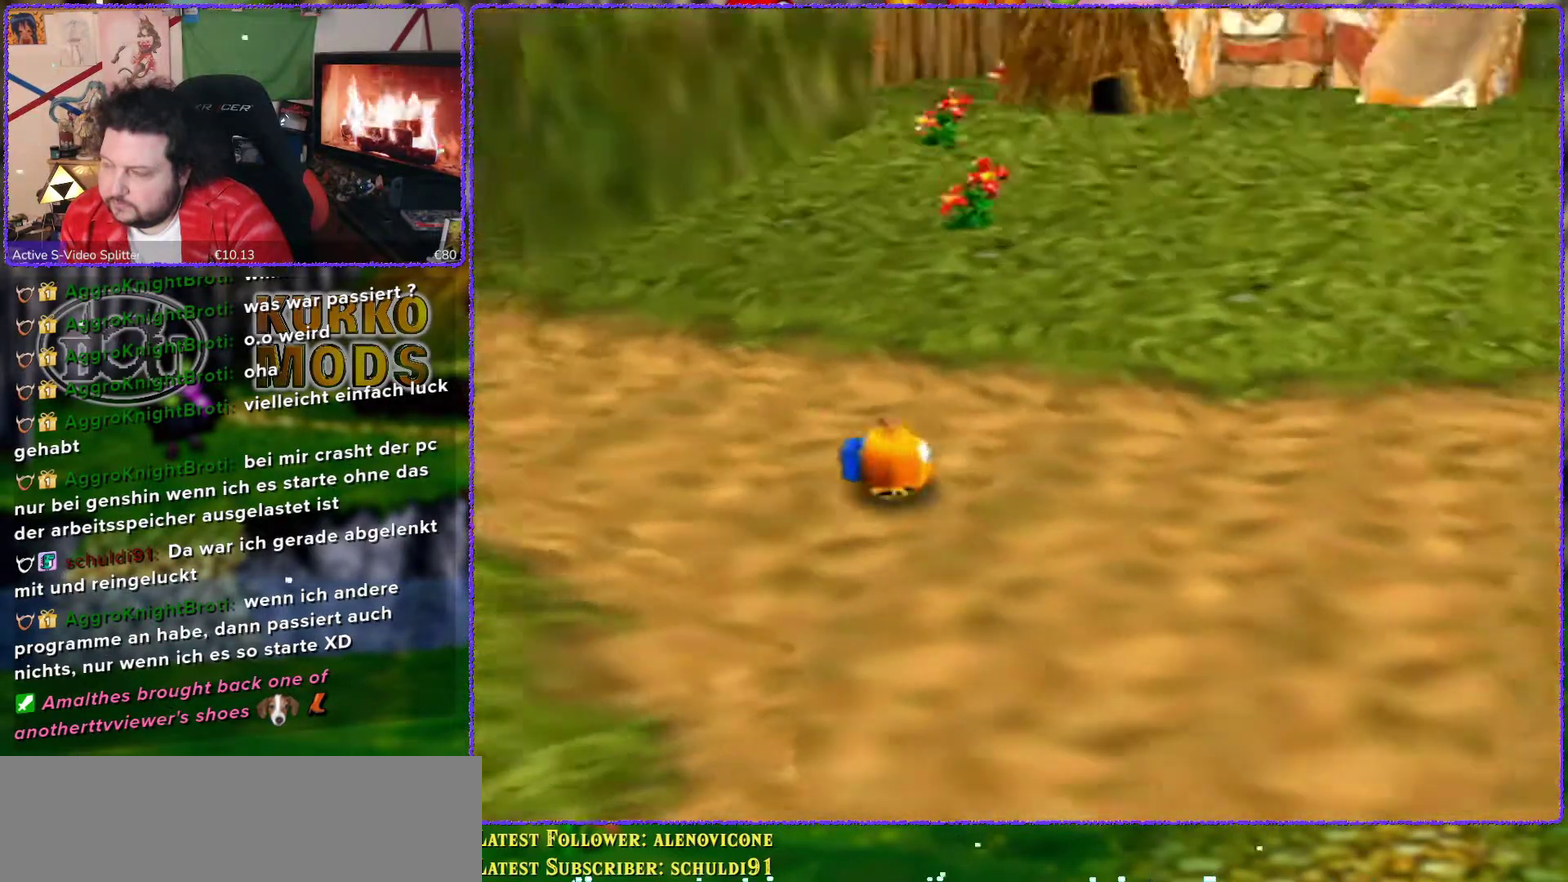
{"buttons": [], "left_stick": "up", "events": [[50, "C_LEFT", "down"], [133, "C_LEFT", "up"], [167, "left_stick", "up-right"], [200, "C_LEFT", "down"], [267, "C_LEFT", "up"], [450, "left_stick", "up"]]}
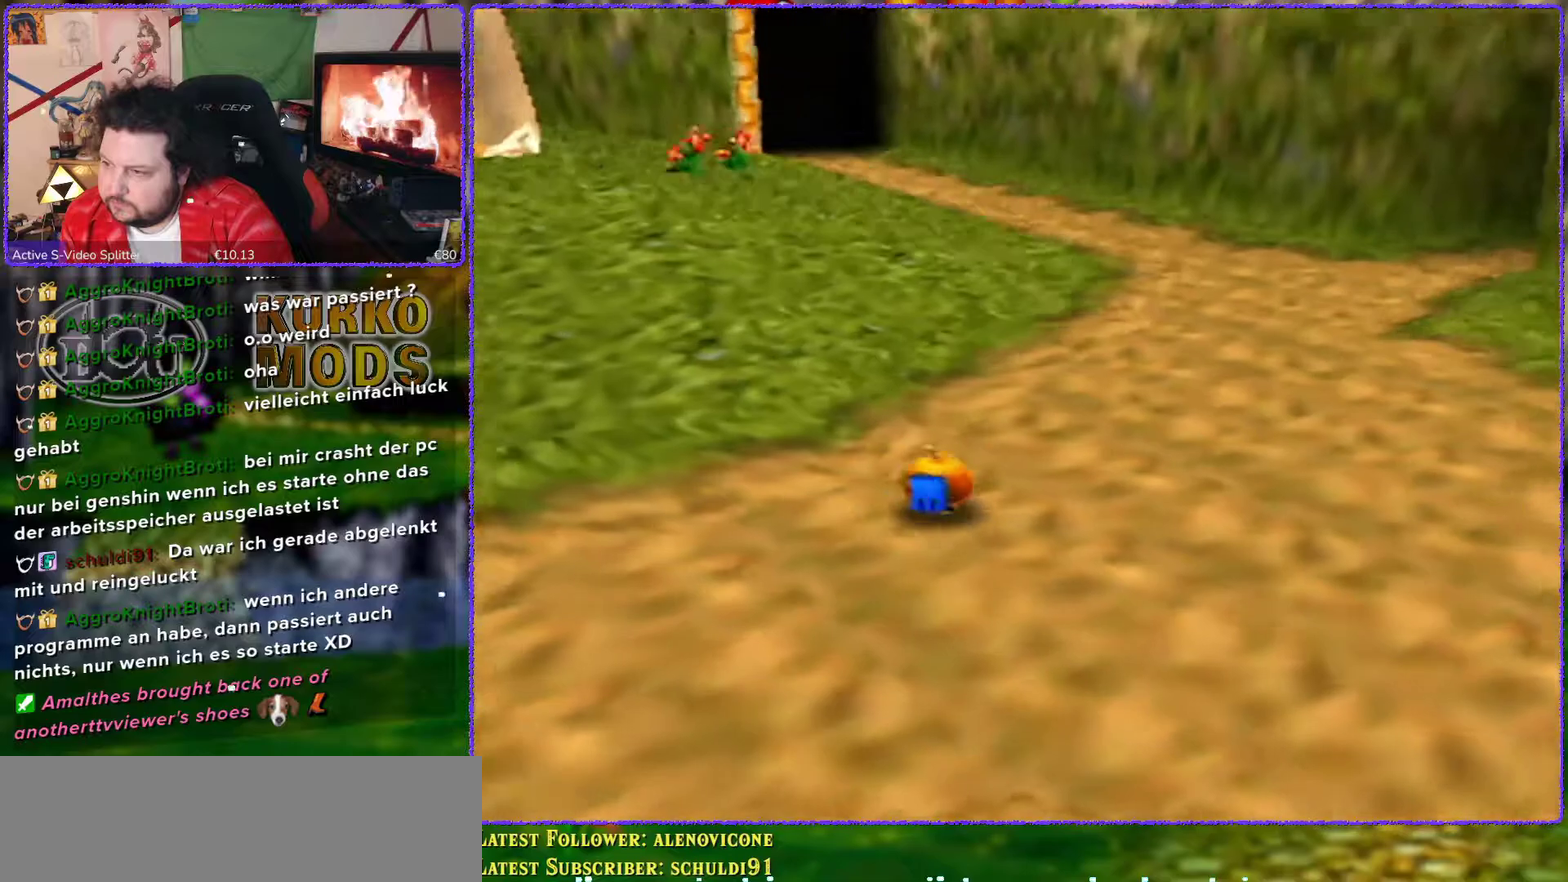
{"buttons": [], "left_stick": "up", "events": []}
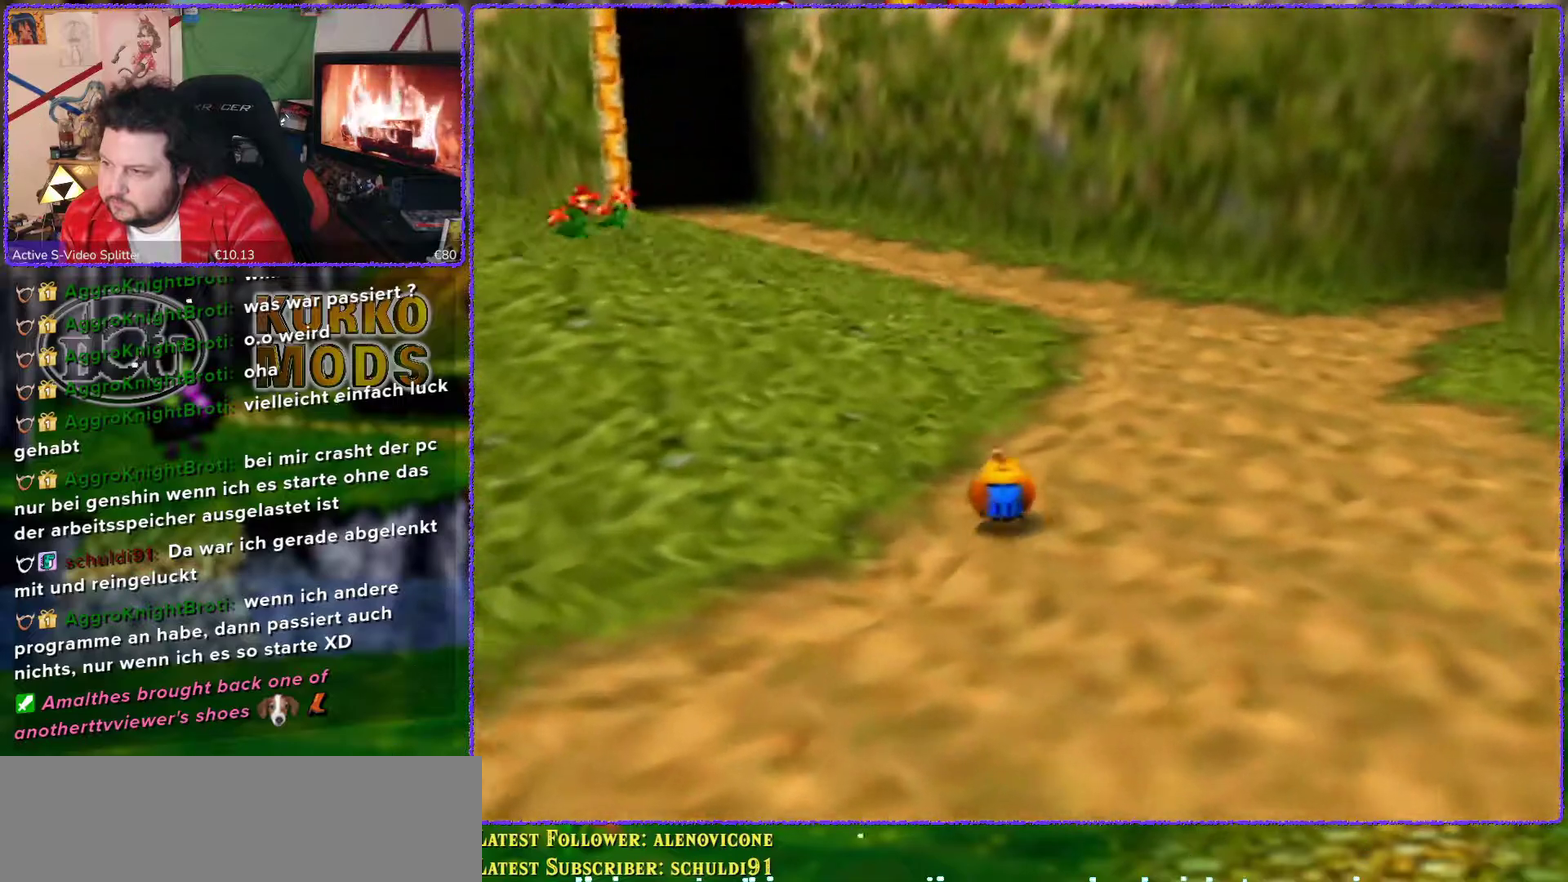
{"buttons": ["A"], "left_stick": "up-left", "events": [[150, "left_stick", "up-left"], [383, "A", "down"]]}
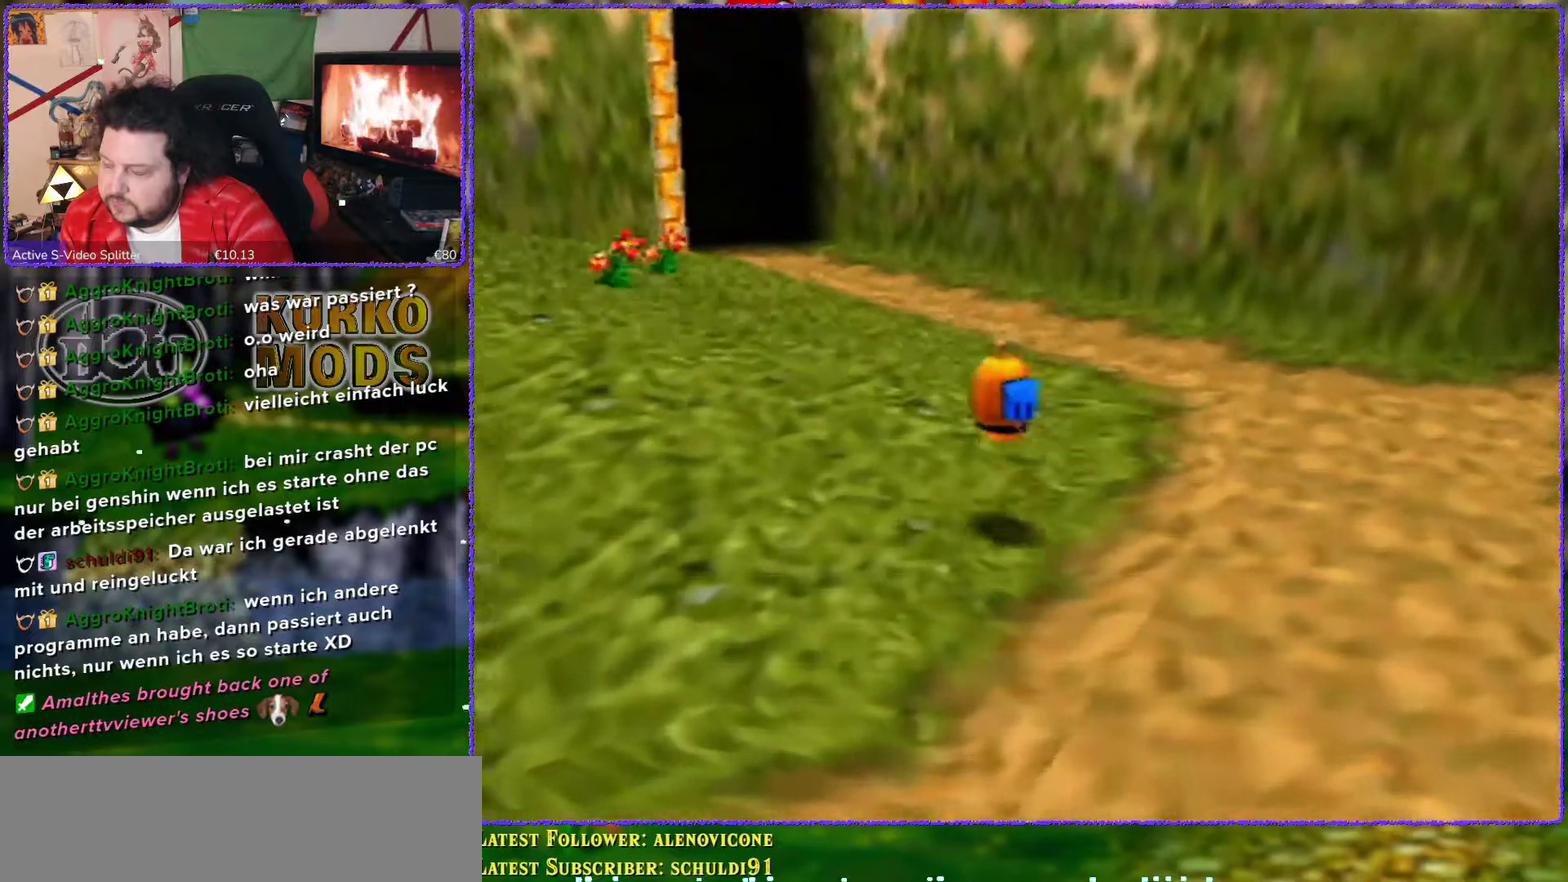
{"buttons": ["C_RIGHT"], "left_stick": "up", "events": [[150, "A", "up"], [267, "C_RIGHT", "down"], [333, "left_stick", "up"], [400, "C_RIGHT", "up"], [467, "C_RIGHT", "down"]]}
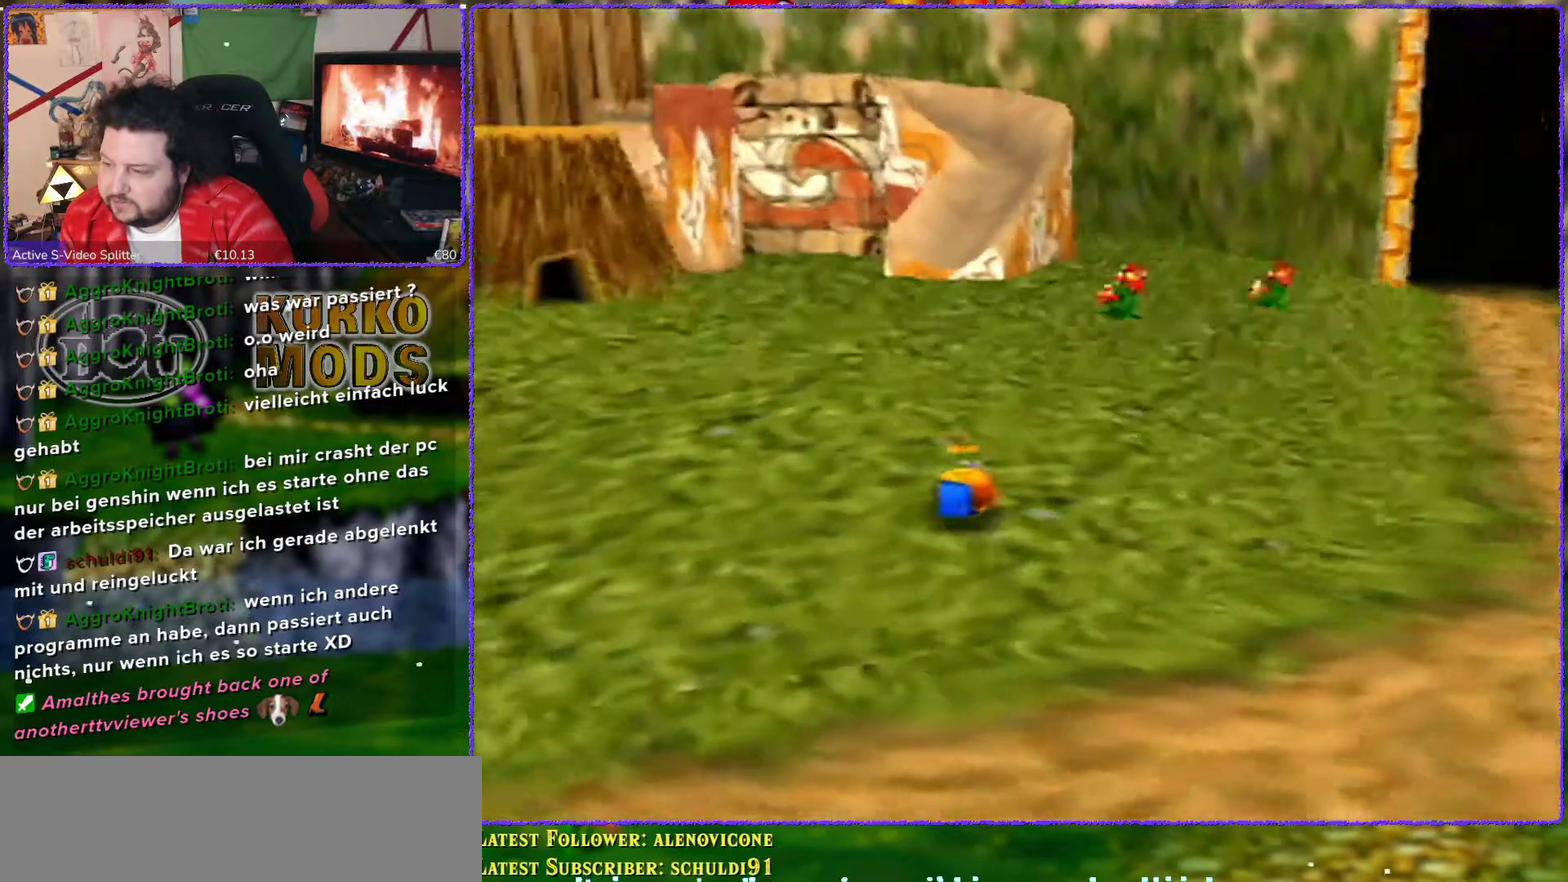
{"buttons": [], "left_stick": "up-right", "events": [[50, "C_RIGHT", "up"], [133, "left_stick", "up-right"]]}
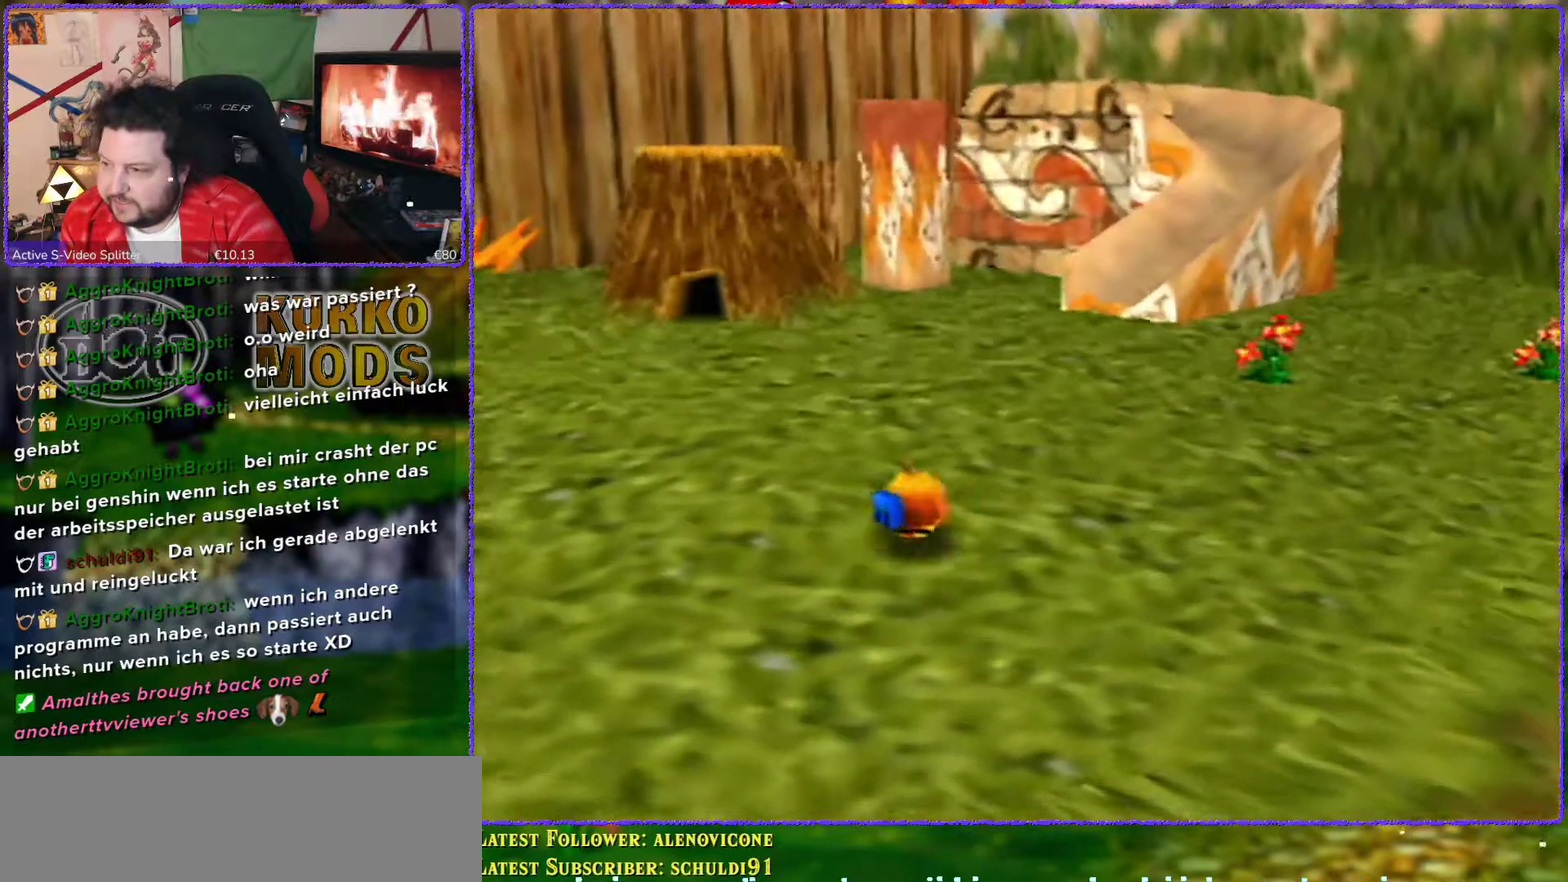
{"buttons": [], "left_stick": "up-right", "events": []}
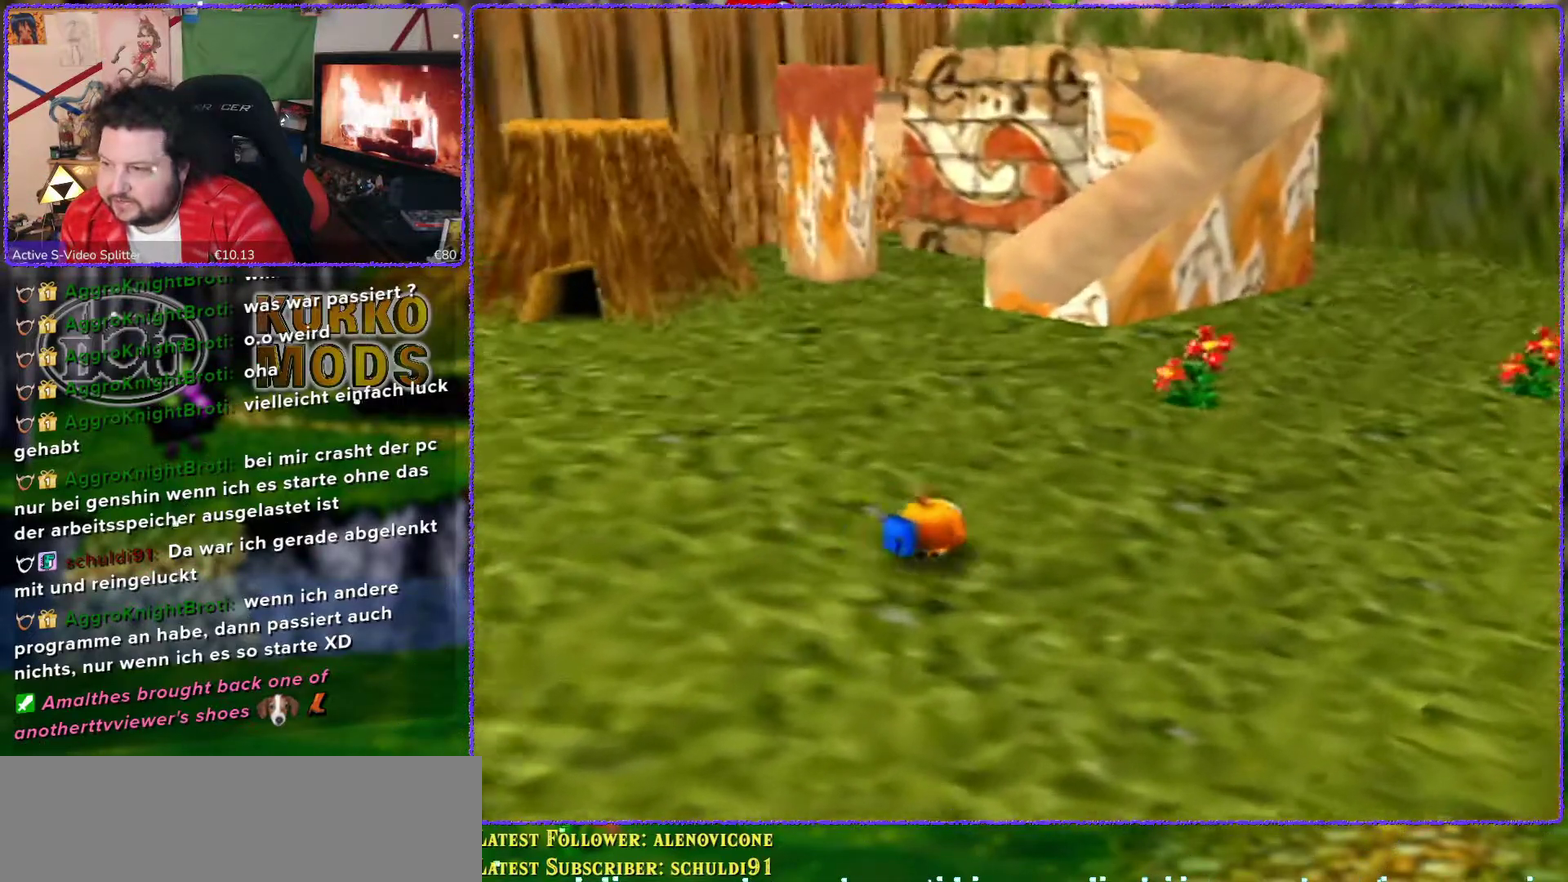
{"buttons": [], "left_stick": "up-right", "events": []}
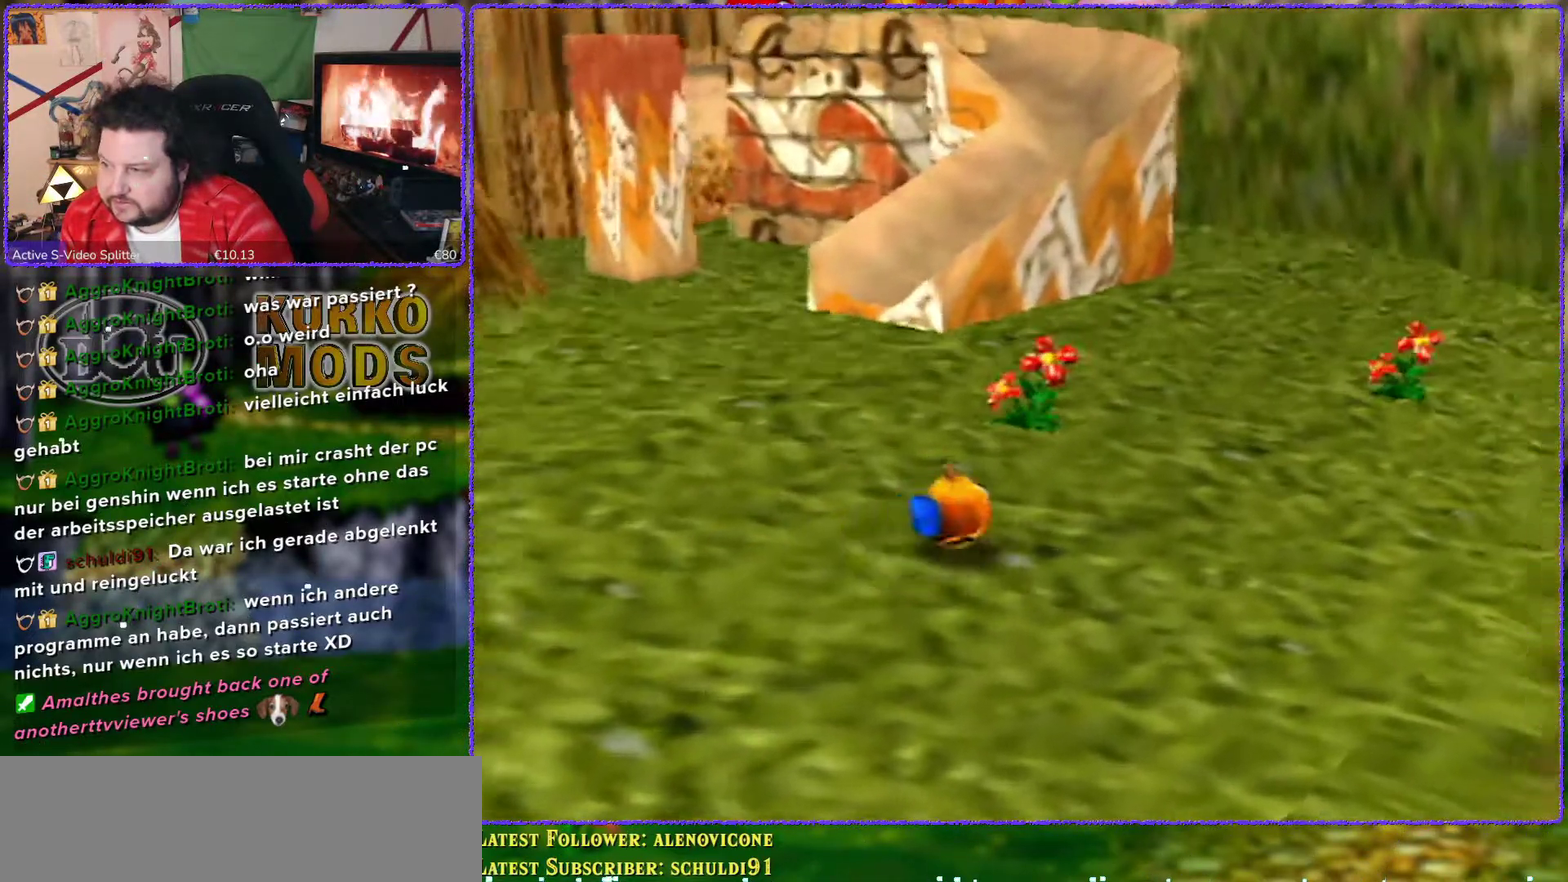
{"buttons": [], "left_stick": "up", "events": [[83, "C_LEFT", "down"], [233, "C_LEFT", "up"], [350, "left_stick", "up"]]}
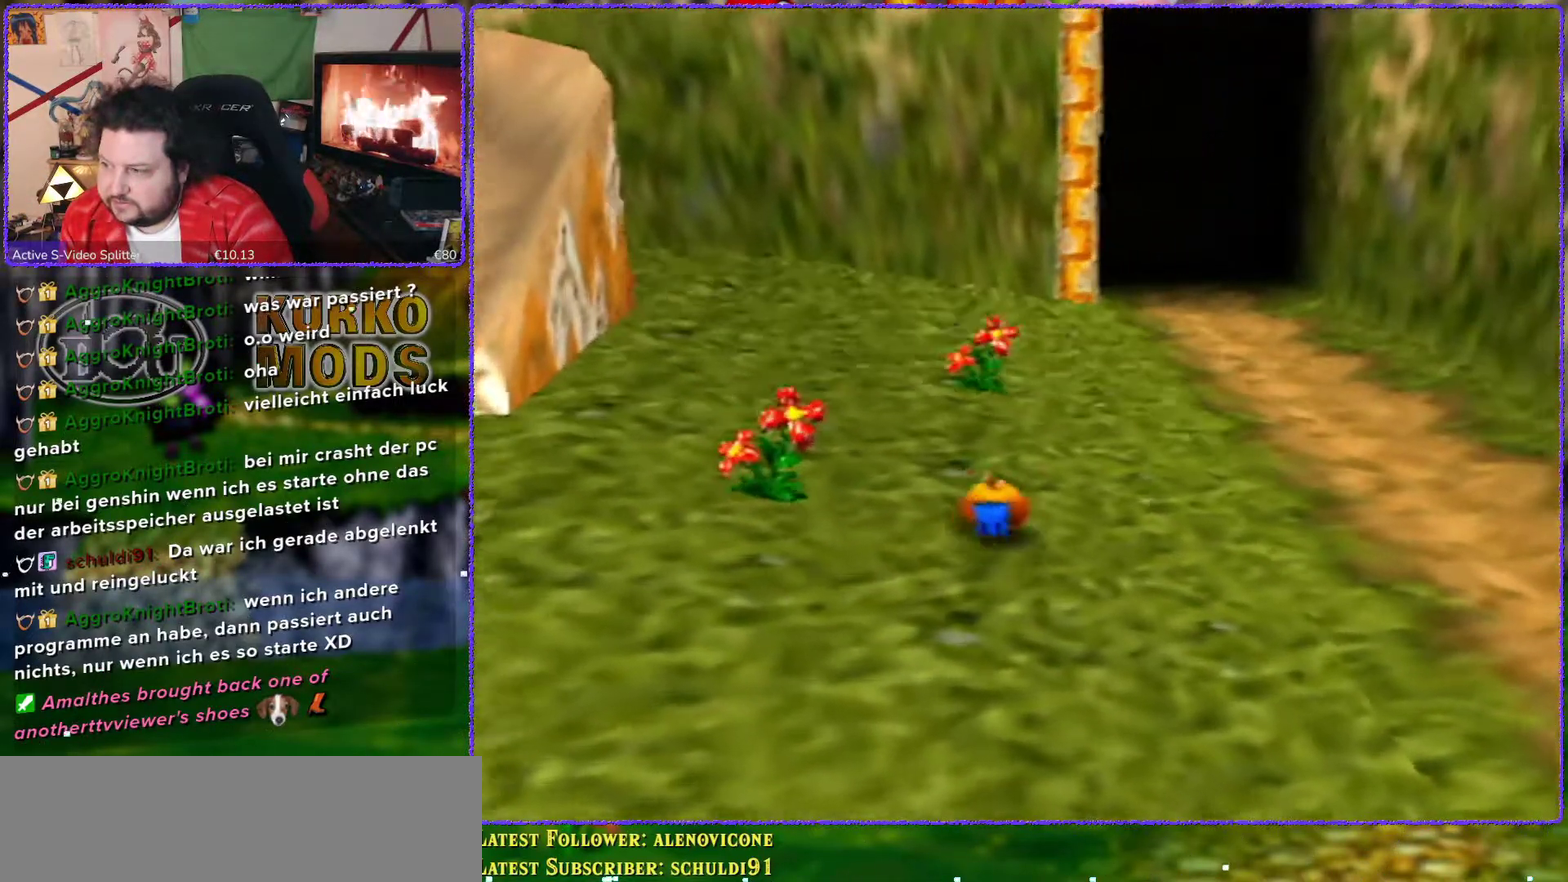
{"buttons": ["A"], "left_stick": "up", "events": [[100, "A", "down"]]}
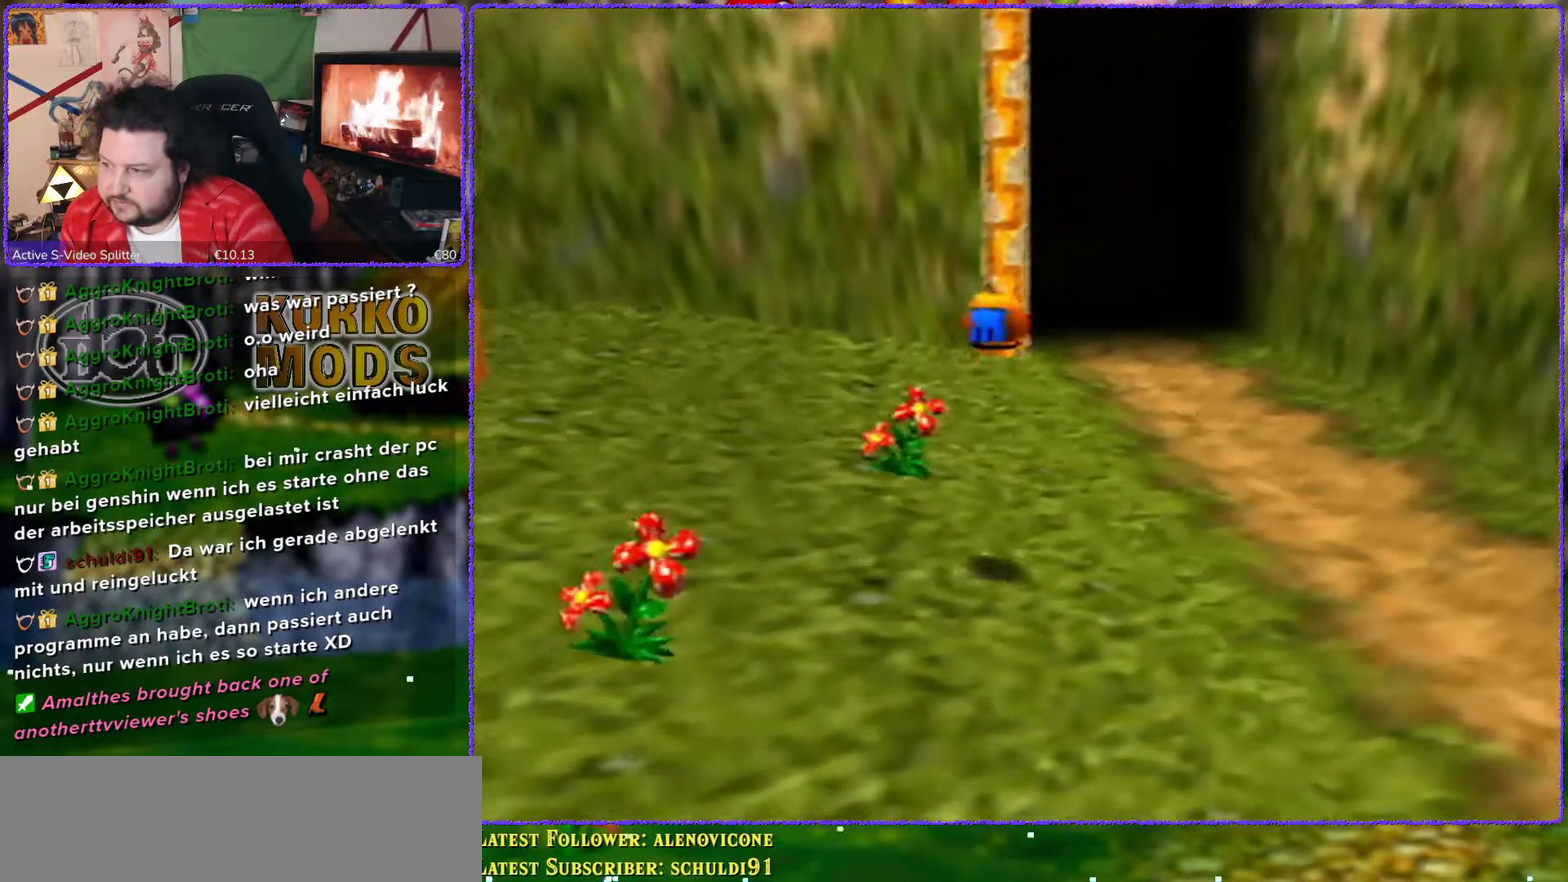
{"buttons": [], "left_stick": "up", "events": [[300, "A", "up"]]}
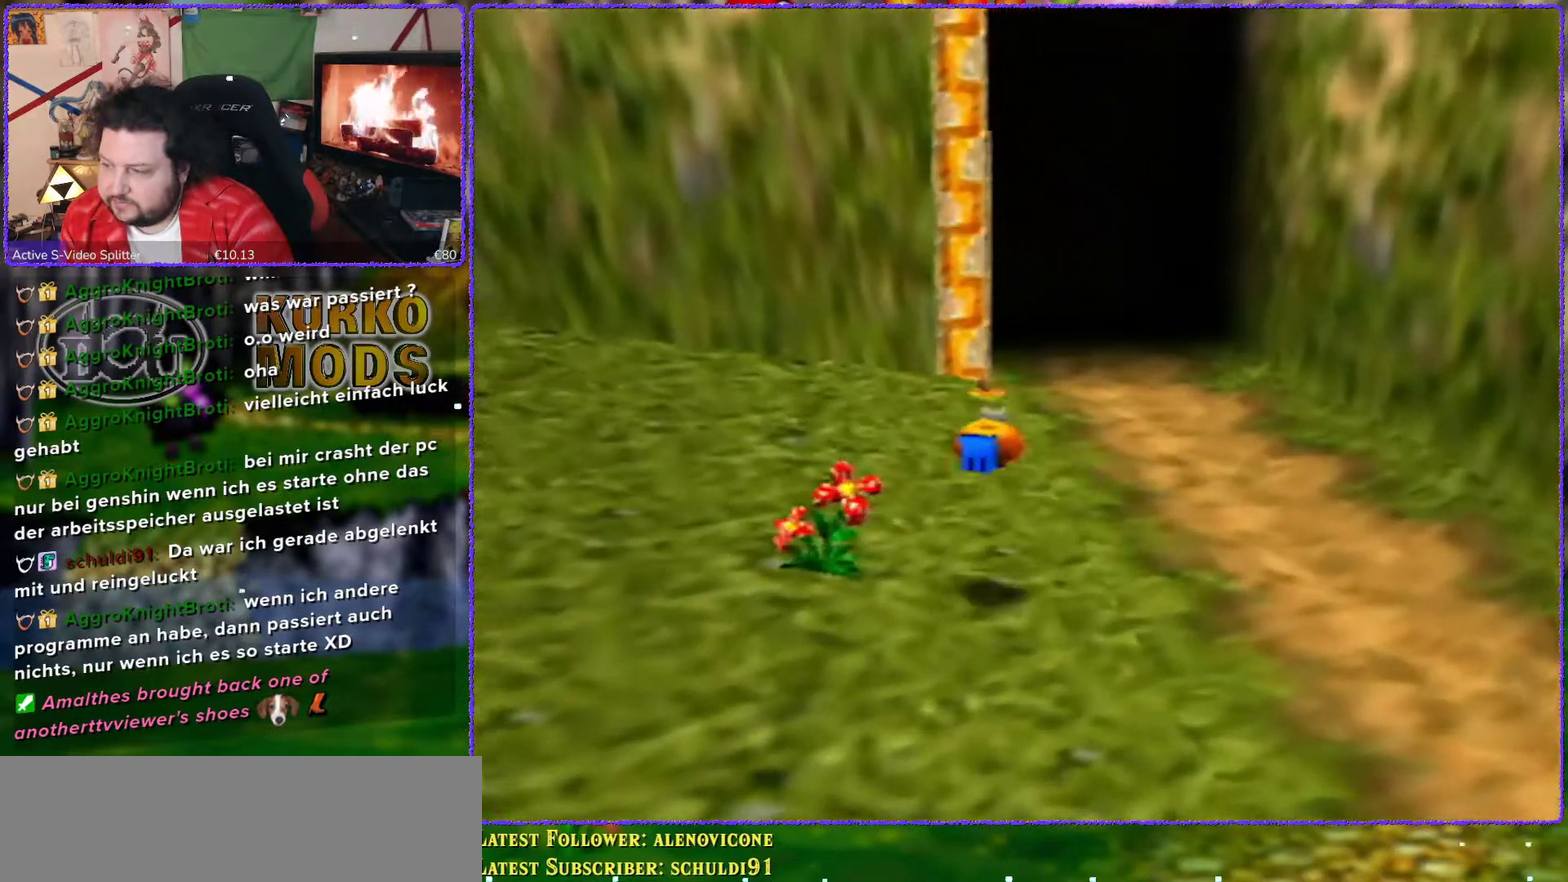
{"buttons": ["A"], "left_stick": "up", "events": [[300, "A", "down"]]}
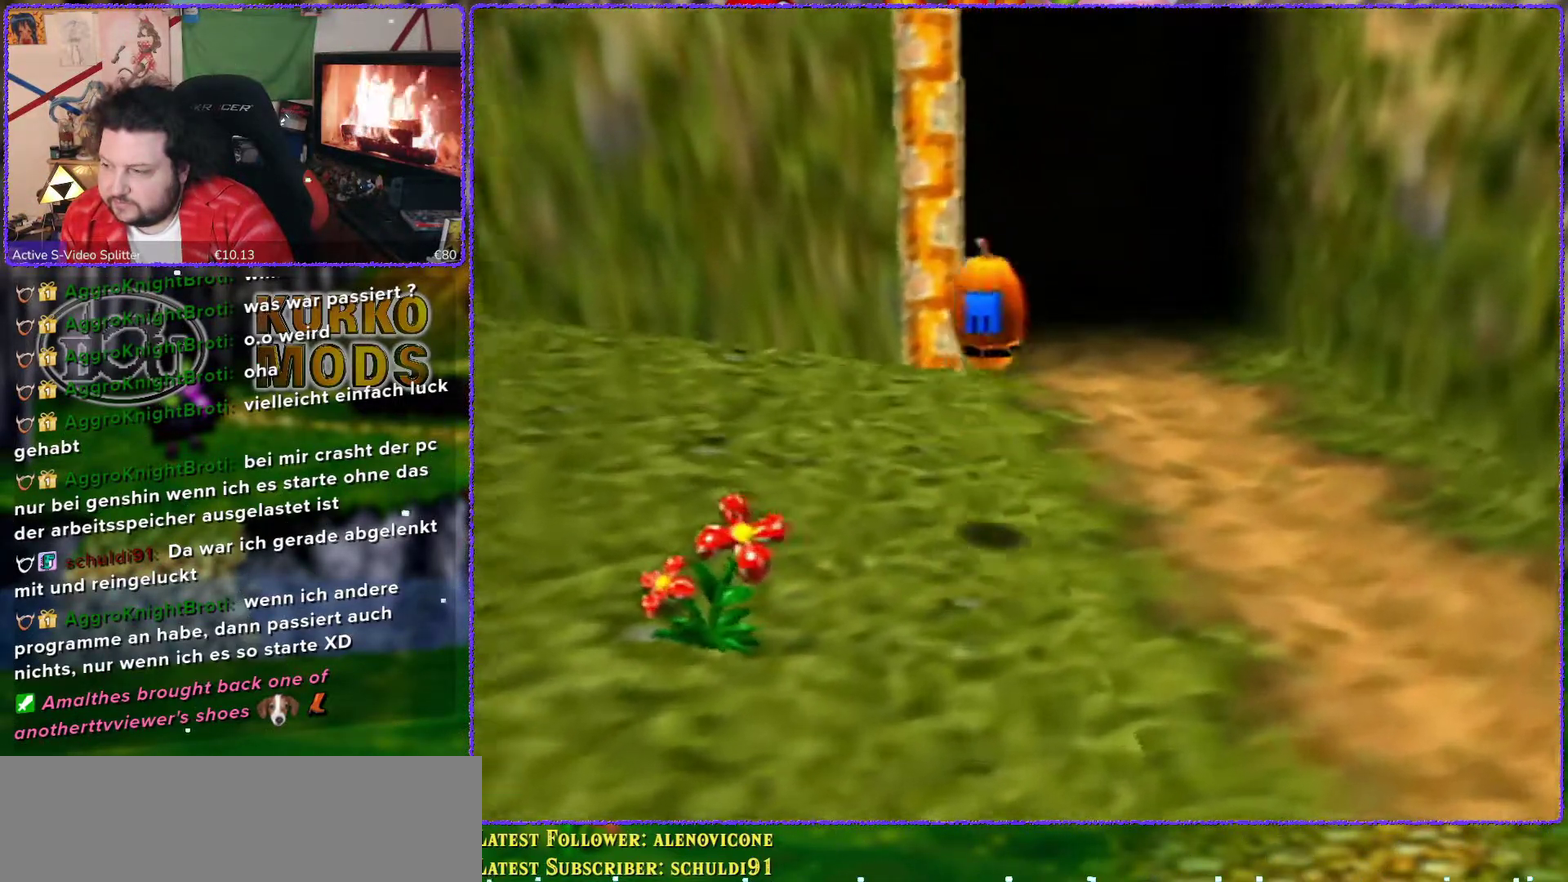
{"buttons": [], "left_stick": "up", "events": [[300, "A", "up"]]}
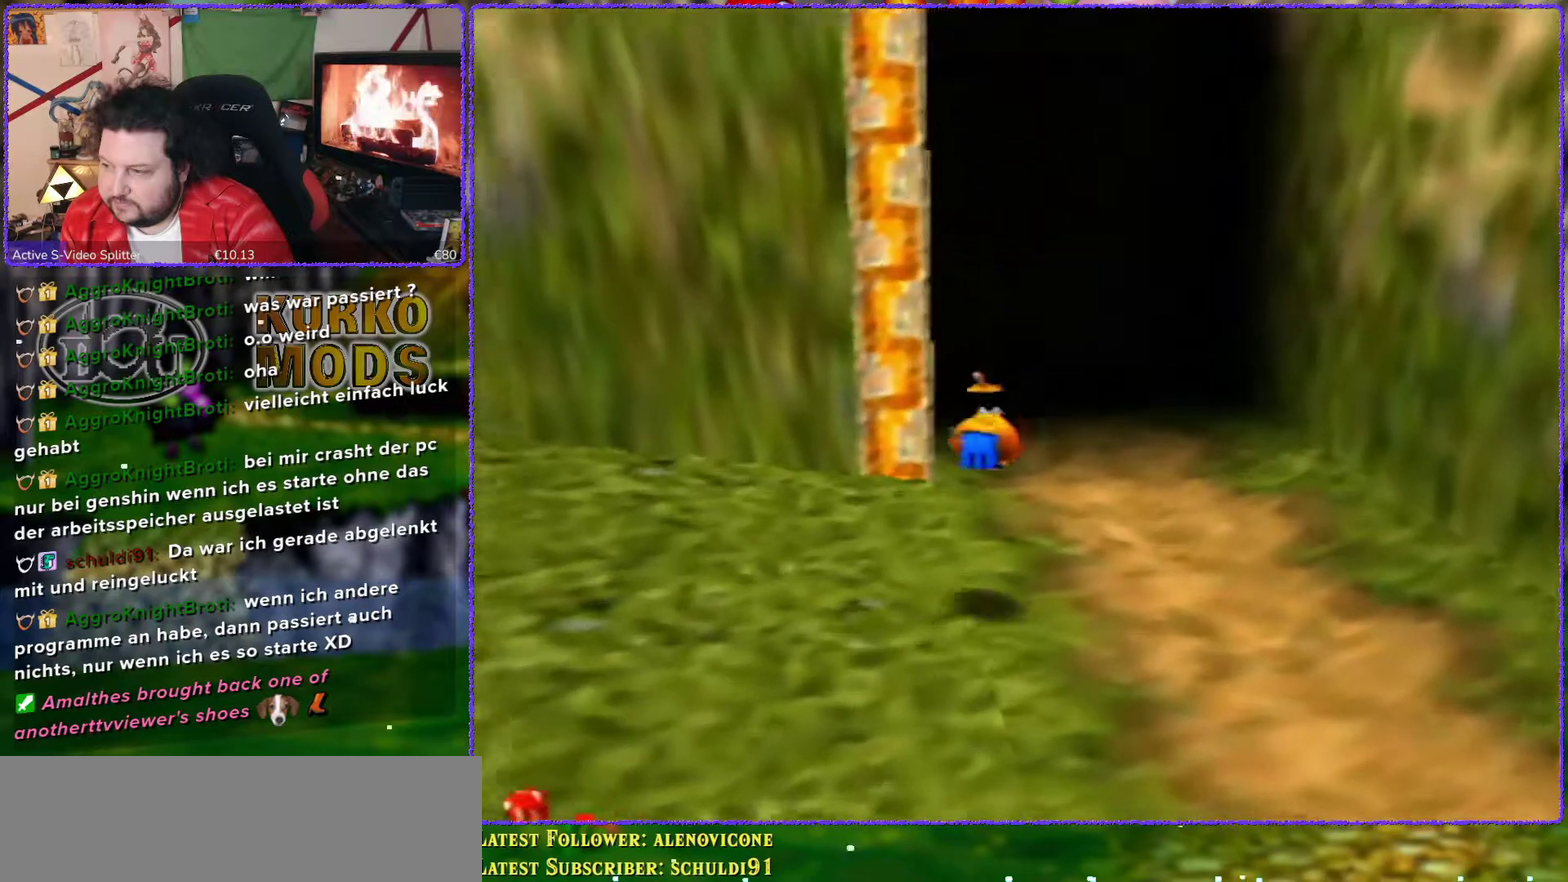
{"buttons": ["A"], "left_stick": "up", "events": [[400, "A", "down"]]}
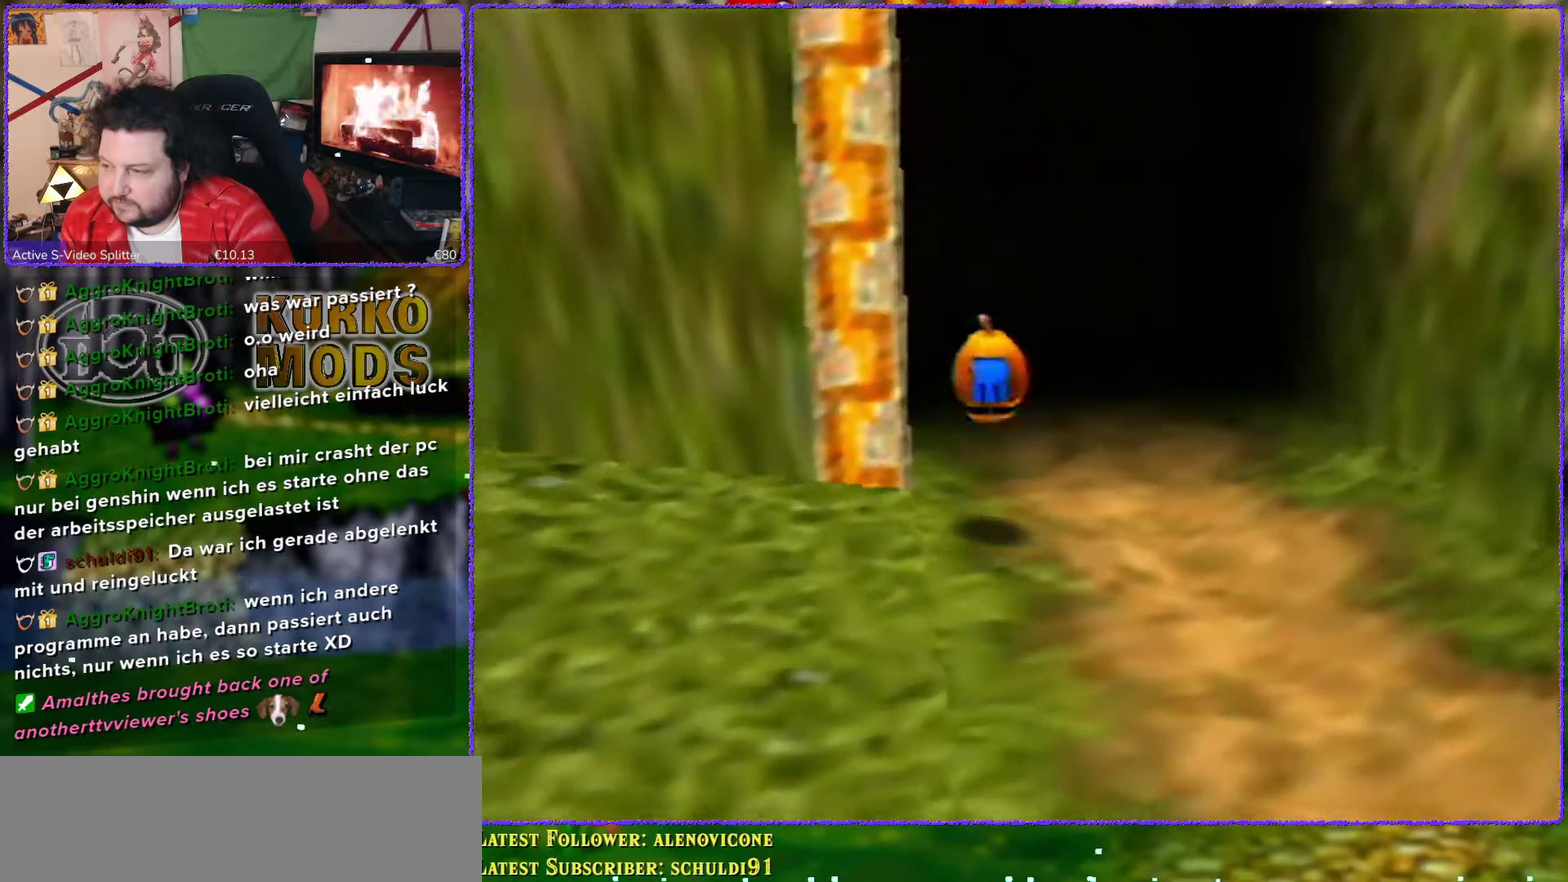
{"buttons": ["A"], "left_stick": "up", "events": []}
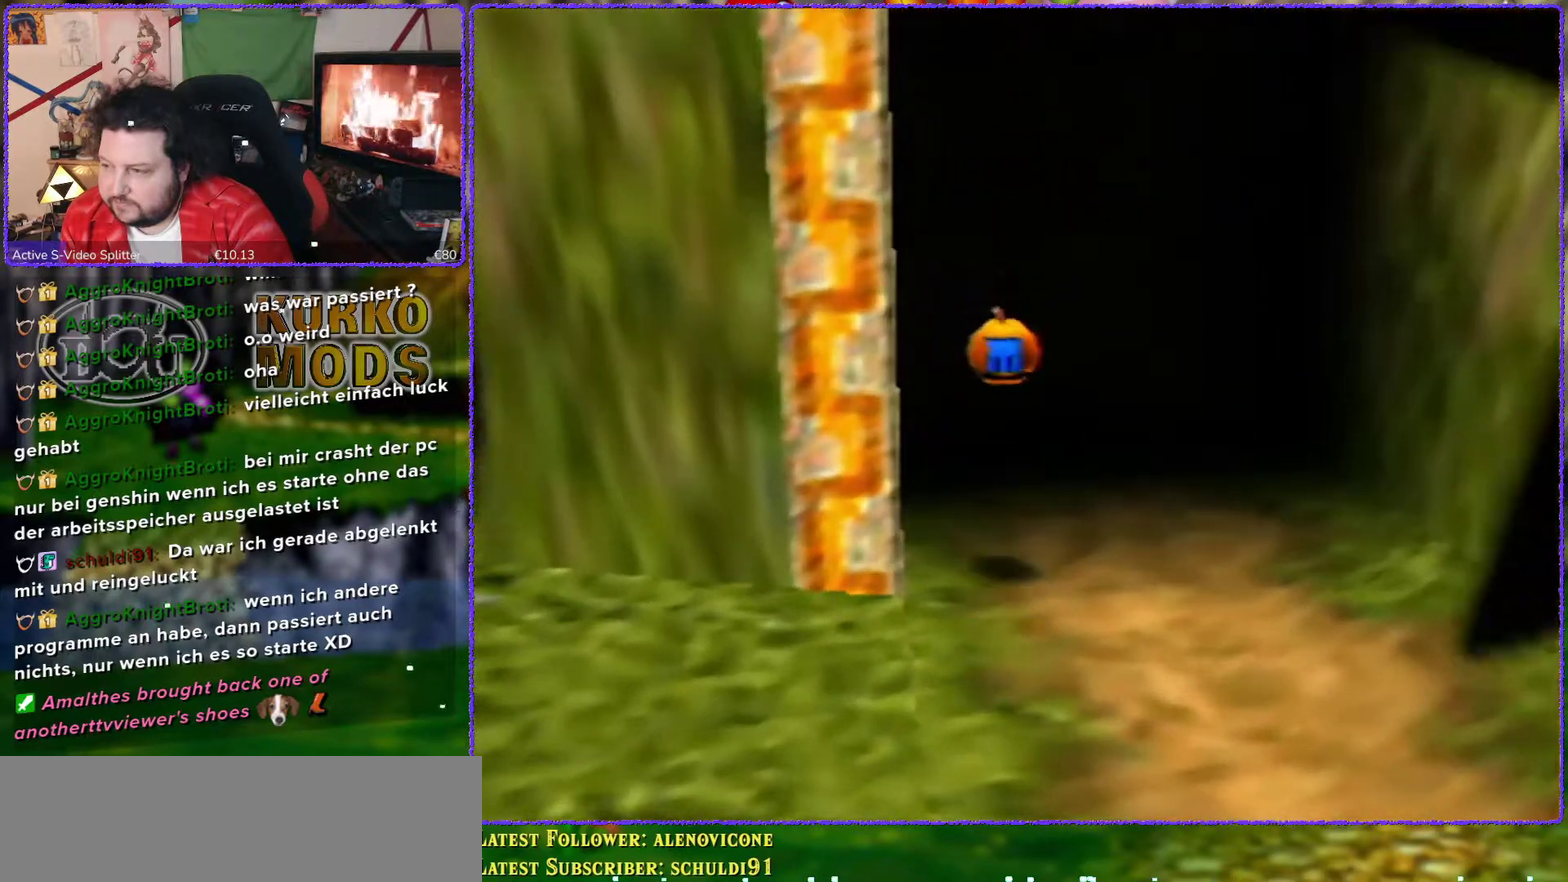
{"buttons": [], "left_stick": "center", "events": [[233, "A", "up"], [433, "left_stick", "center"]]}
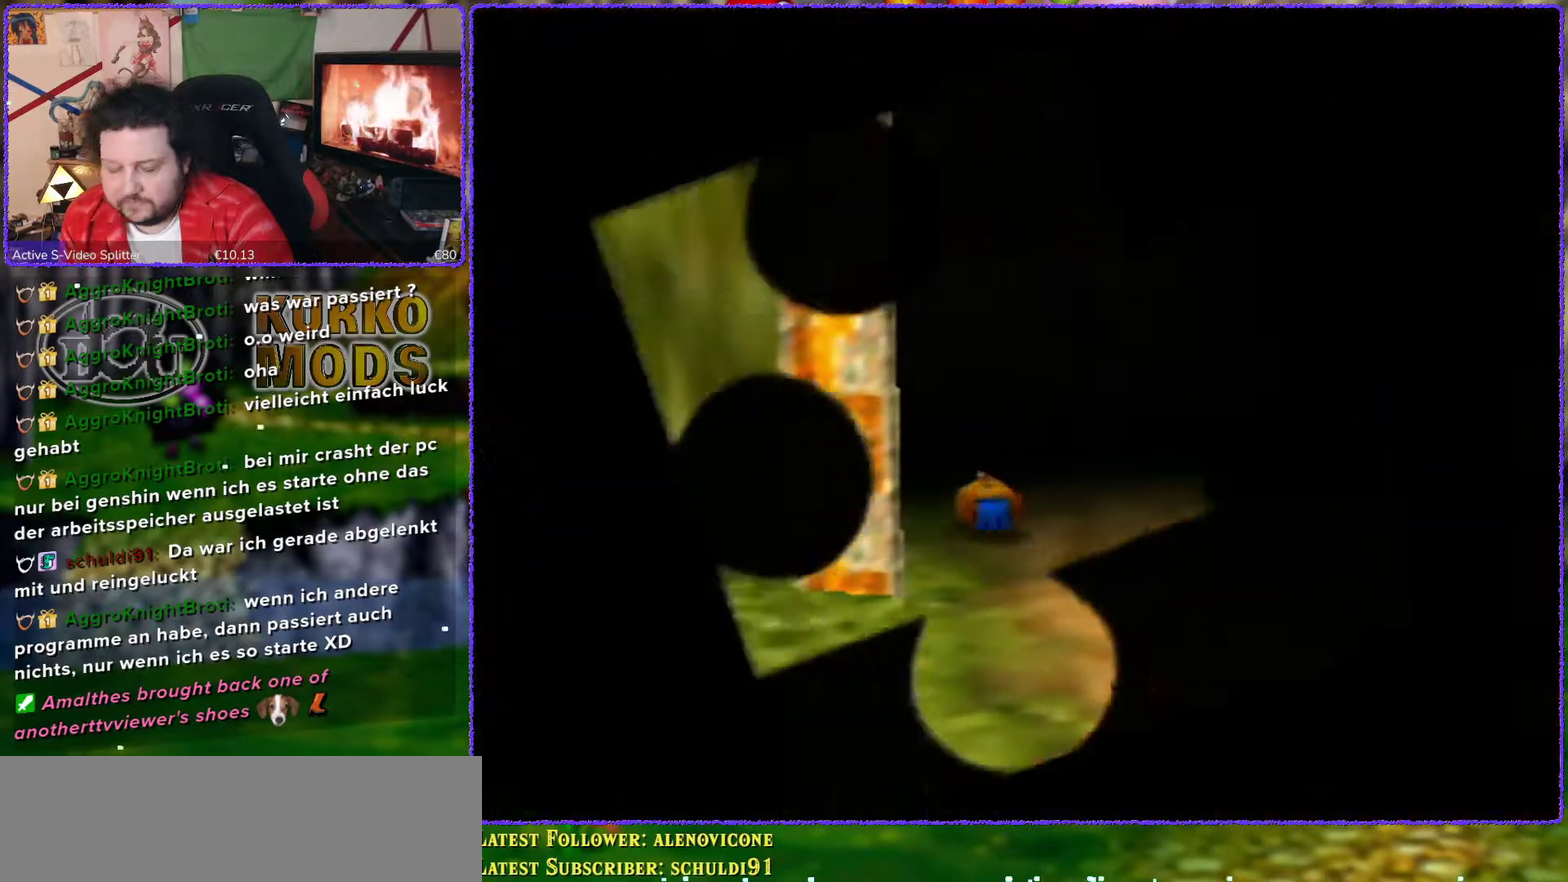
{"buttons": [], "left_stick": "center", "events": []}
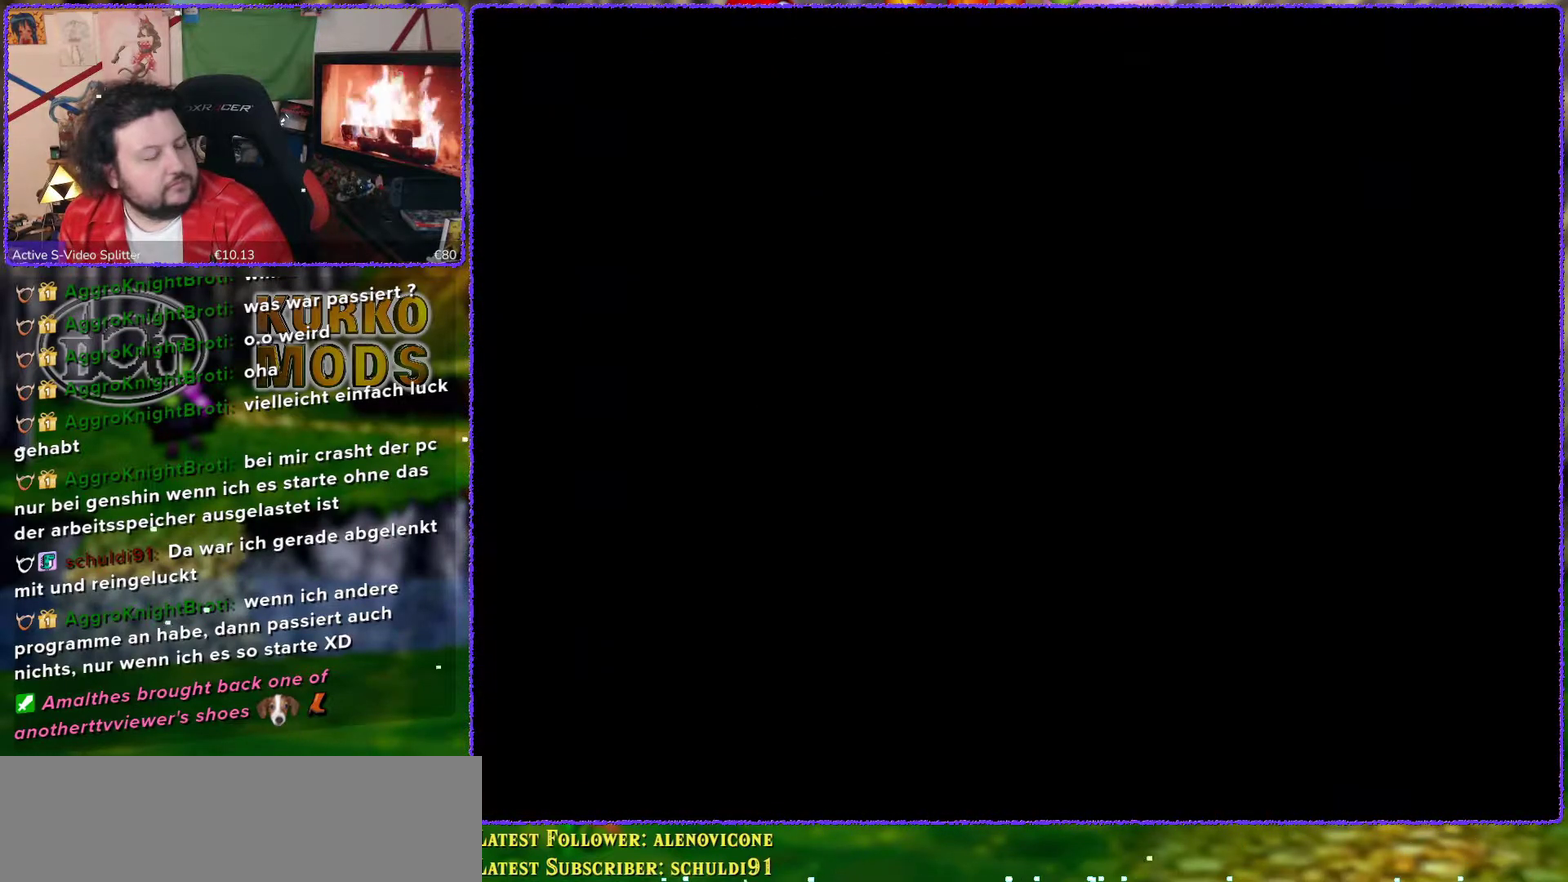
{"buttons": [], "left_stick": "center", "events": []}